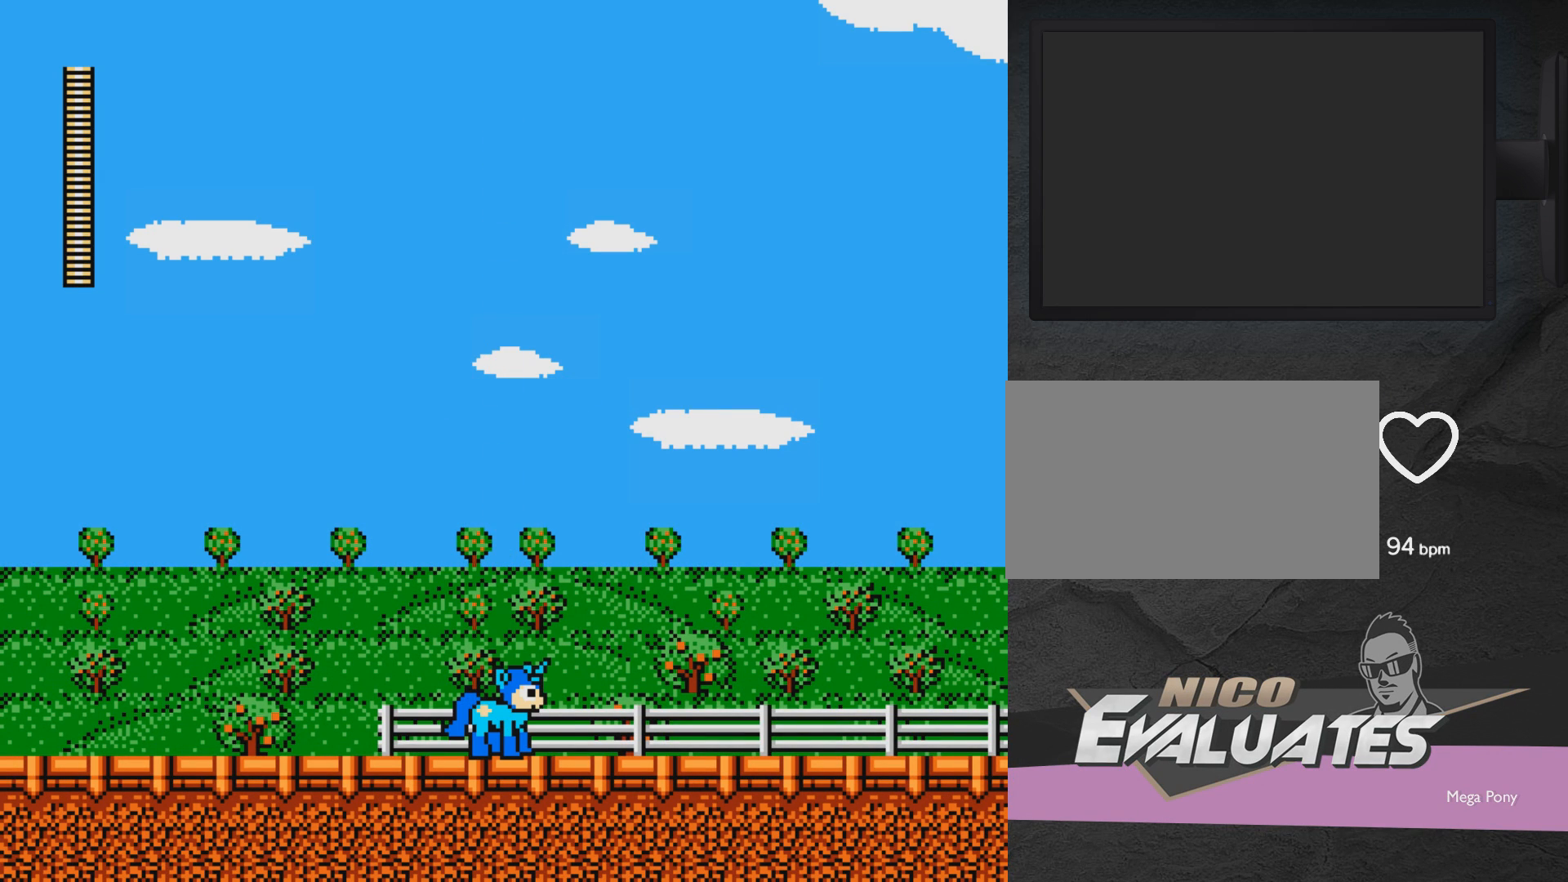
Gameplay with a controller (Xbox layout); each line is a JSON object with the inputs held at the frame after it. "events" lists button and stick changes between this image and that frame as [ms after this image, input, new state], when the widget could be followed in between. Not read: L2 R2 left_stick right_stick.
{"buttons": ["DPAD_LEFT"], "events": [[450, "DPAD_LEFT", "down"]]}
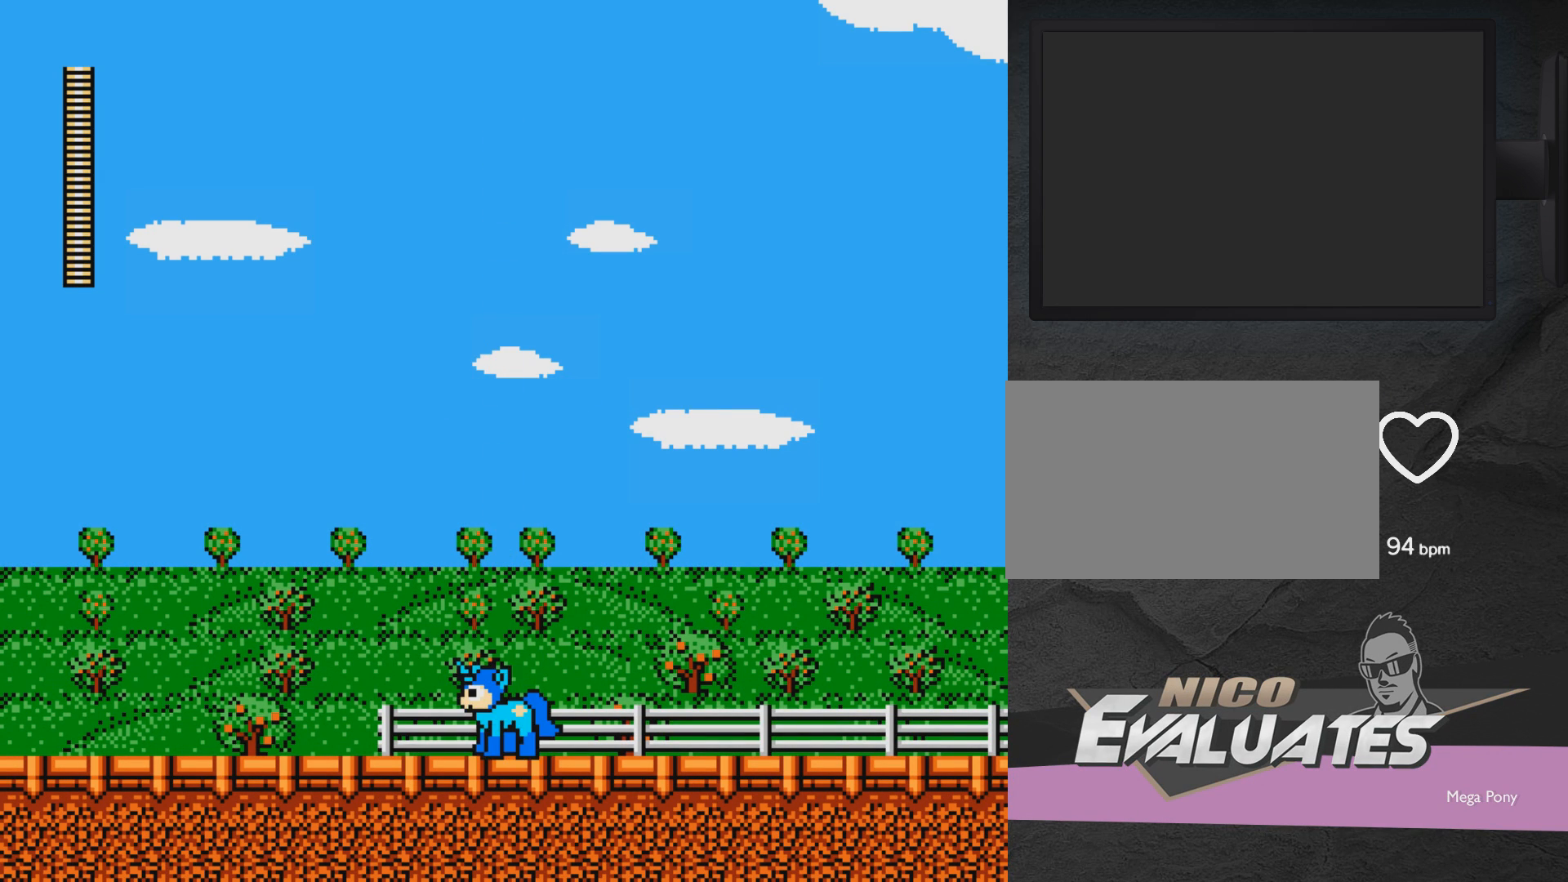
{"buttons": ["DPAD_UP", "DPAD_LEFT"], "events": [[350, "DPAD_UP", "down"]]}
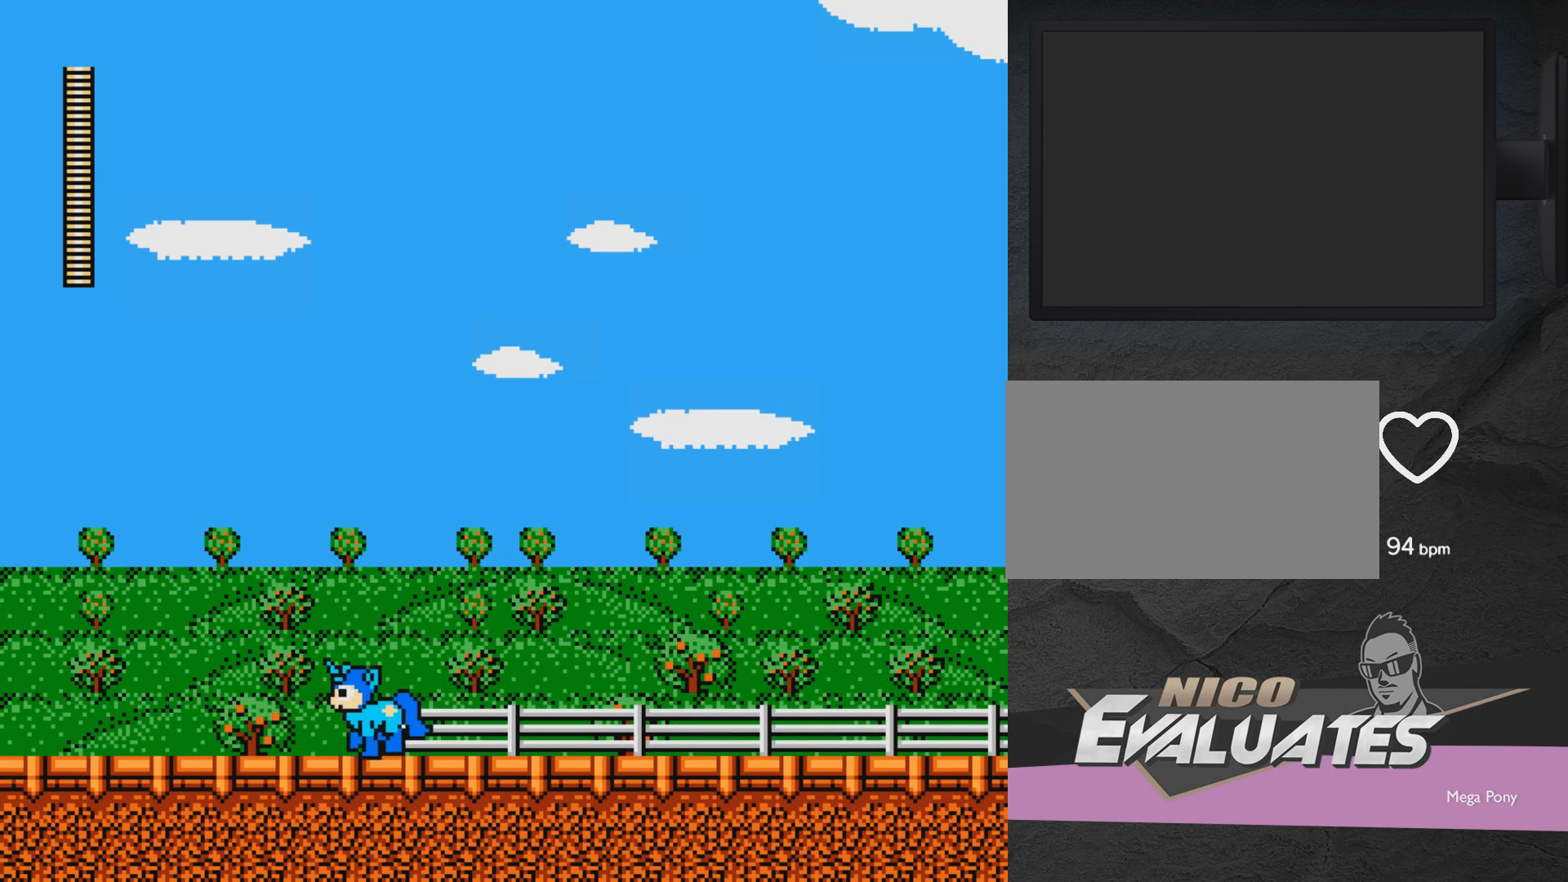
{"buttons": ["DPAD_LEFT"], "events": [[500, "DPAD_UP", "up"]]}
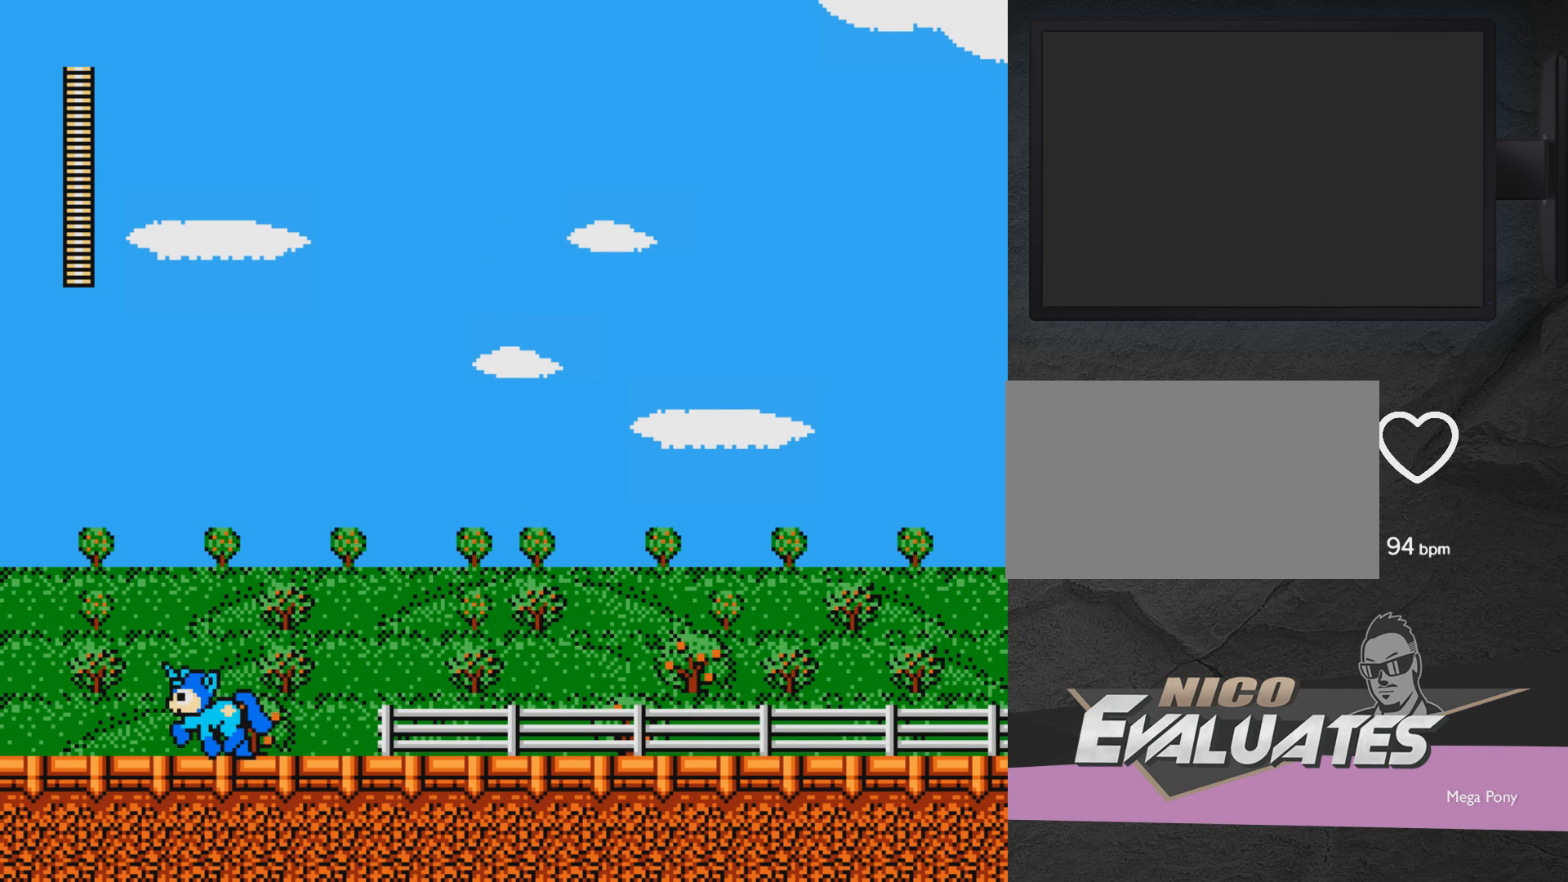
{"buttons": ["DPAD_UP", "DPAD_LEFT"], "events": [[117, "DPAD_UP", "down"], [267, "DPAD_UP", "up"], [383, "DPAD_UP", "down"]]}
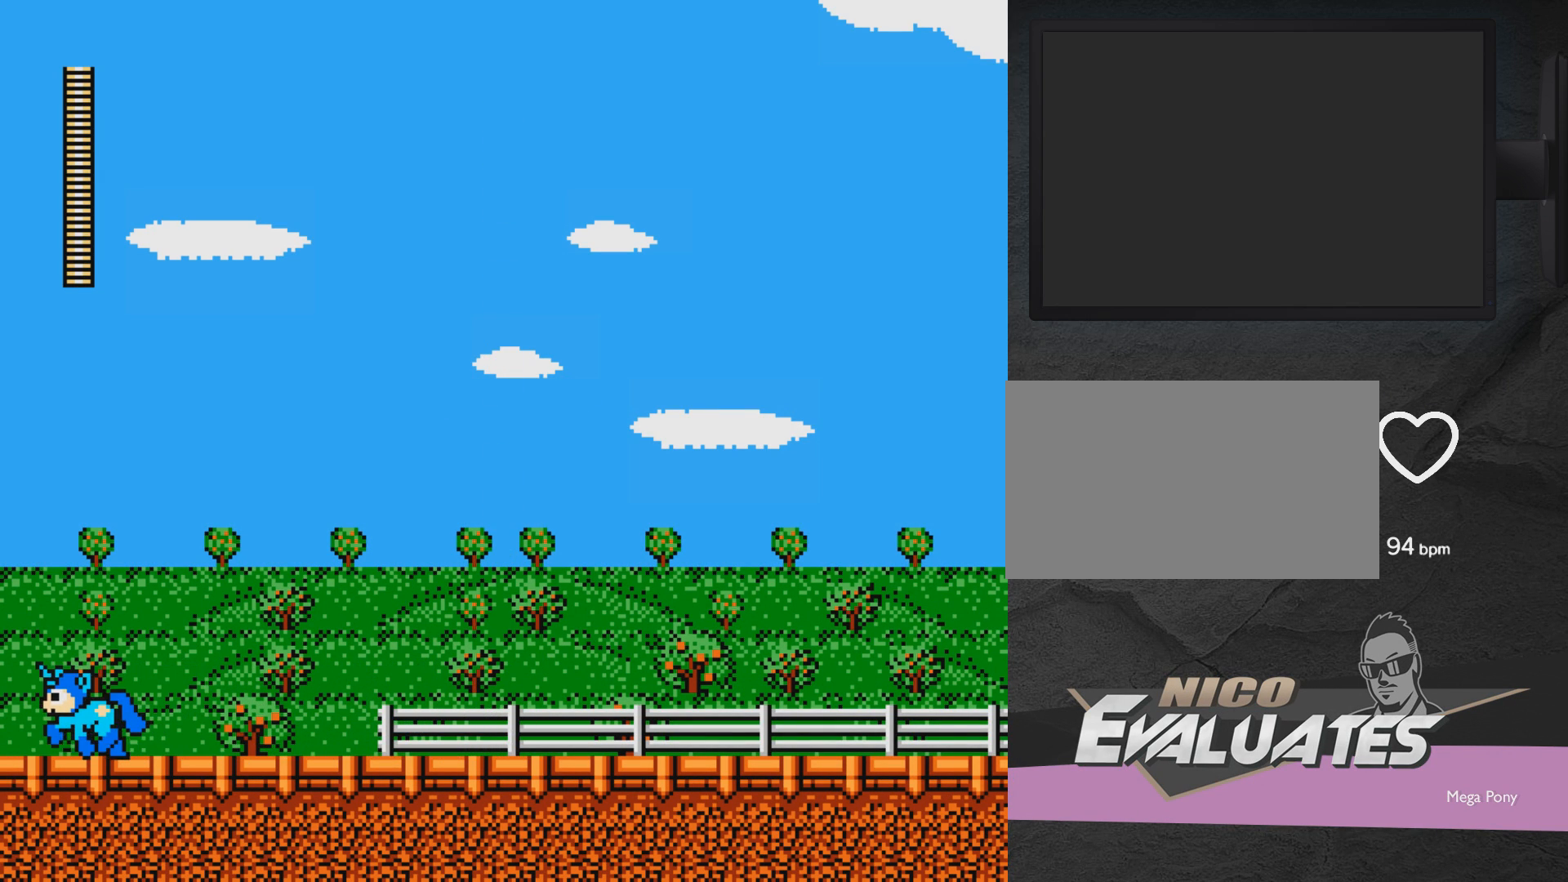
{"buttons": [], "events": [[500, "DPAD_LEFT", "up"], [500, "DPAD_UP", "up"]]}
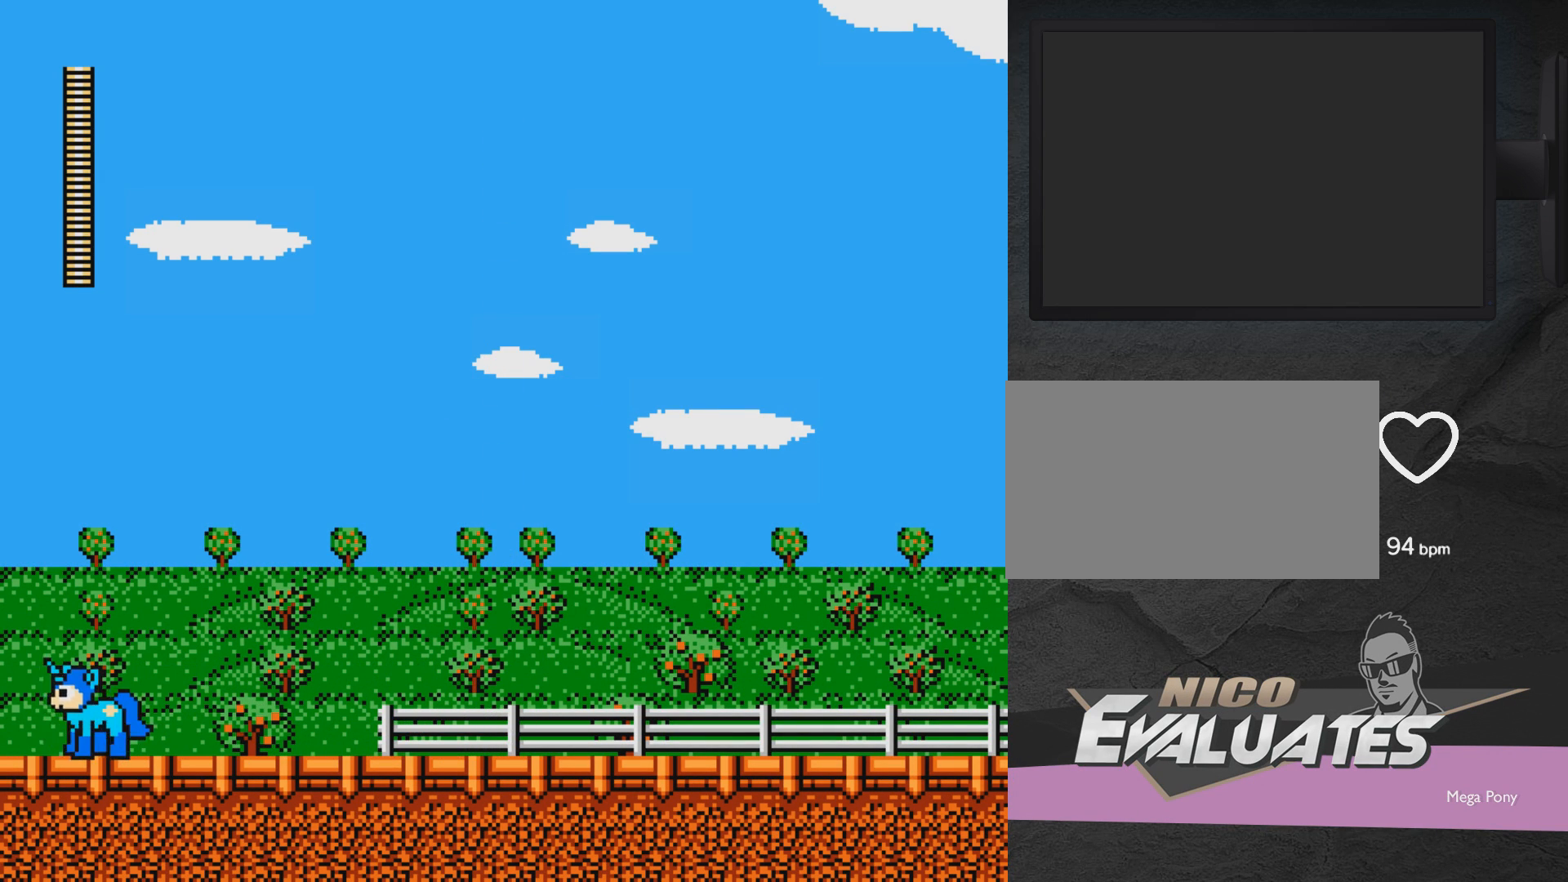
{"buttons": ["A", "DPAD_RIGHT"], "events": [[67, "DPAD_RIGHT", "down"], [117, "A", "down"]]}
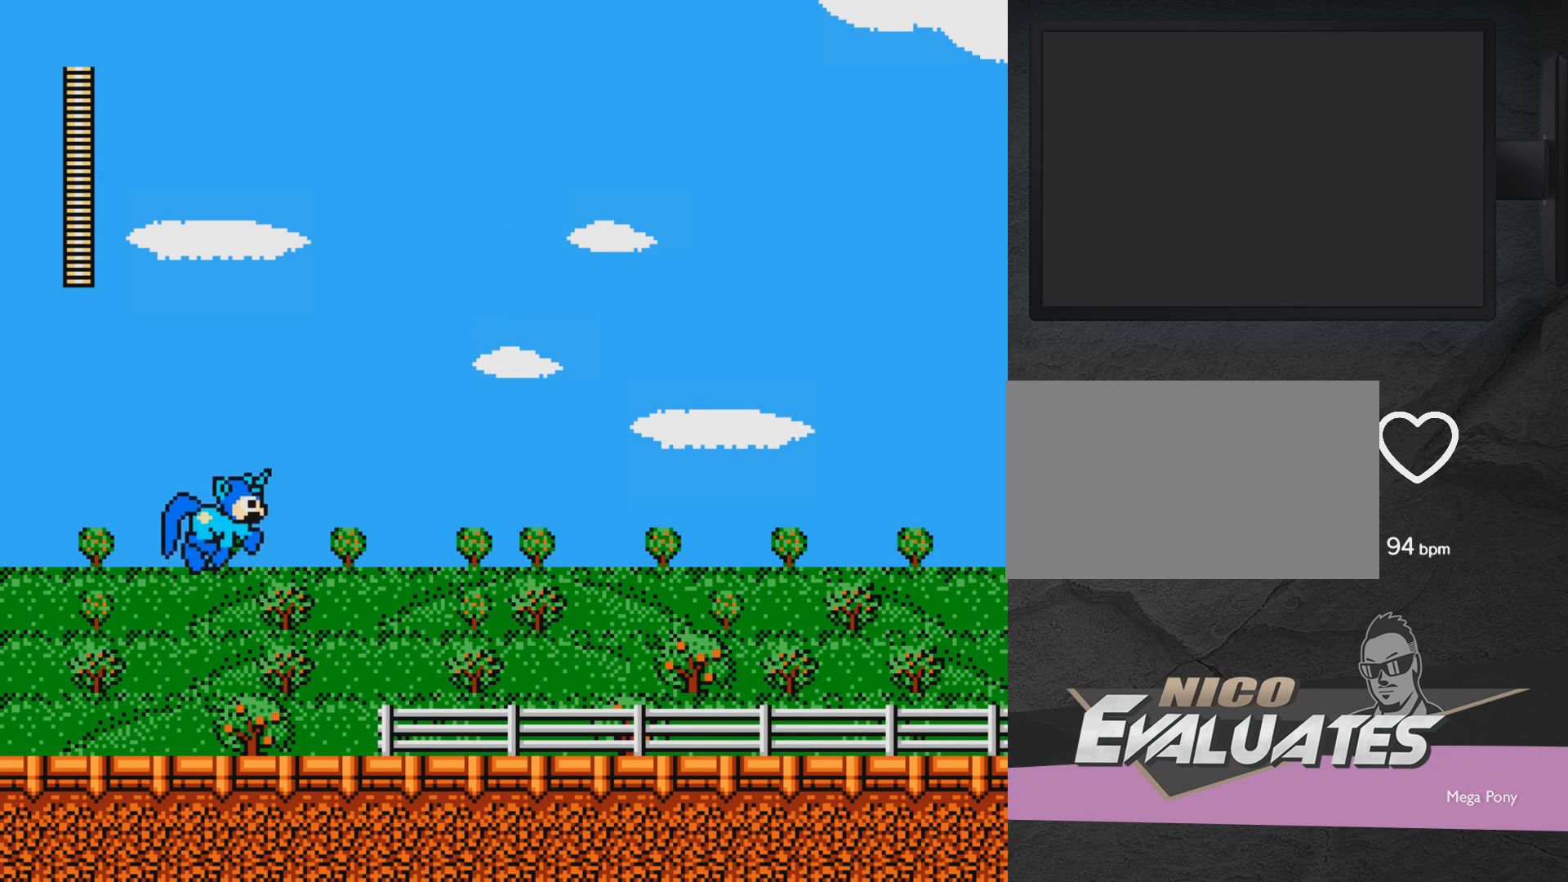
{"buttons": ["DPAD_RIGHT"], "events": [[333, "A", "up"]]}
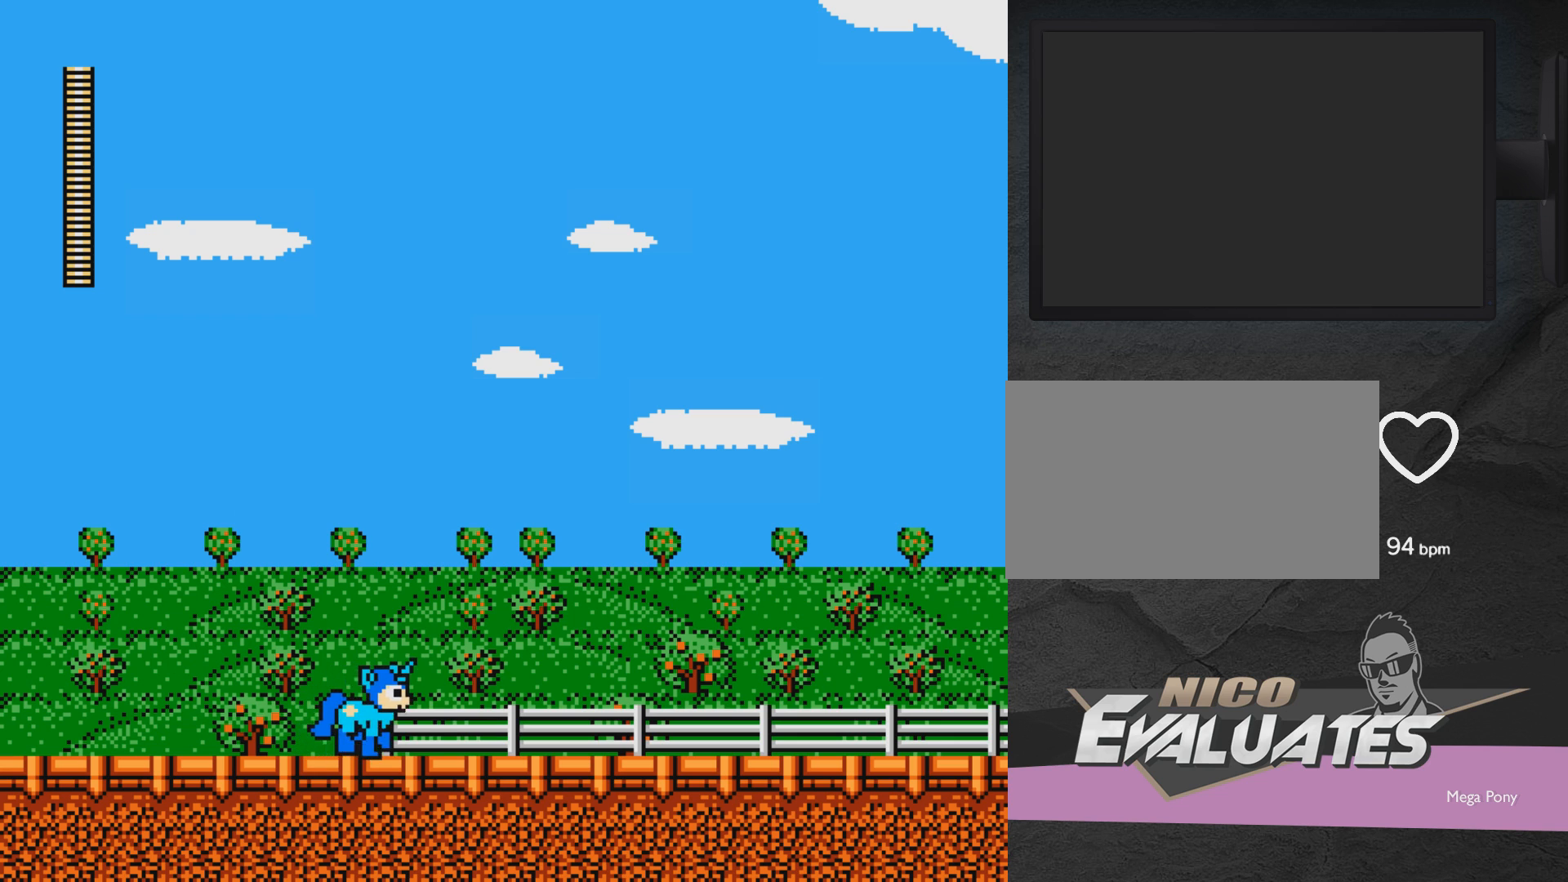
{"buttons": [], "events": [[467, "DPAD_RIGHT", "up"]]}
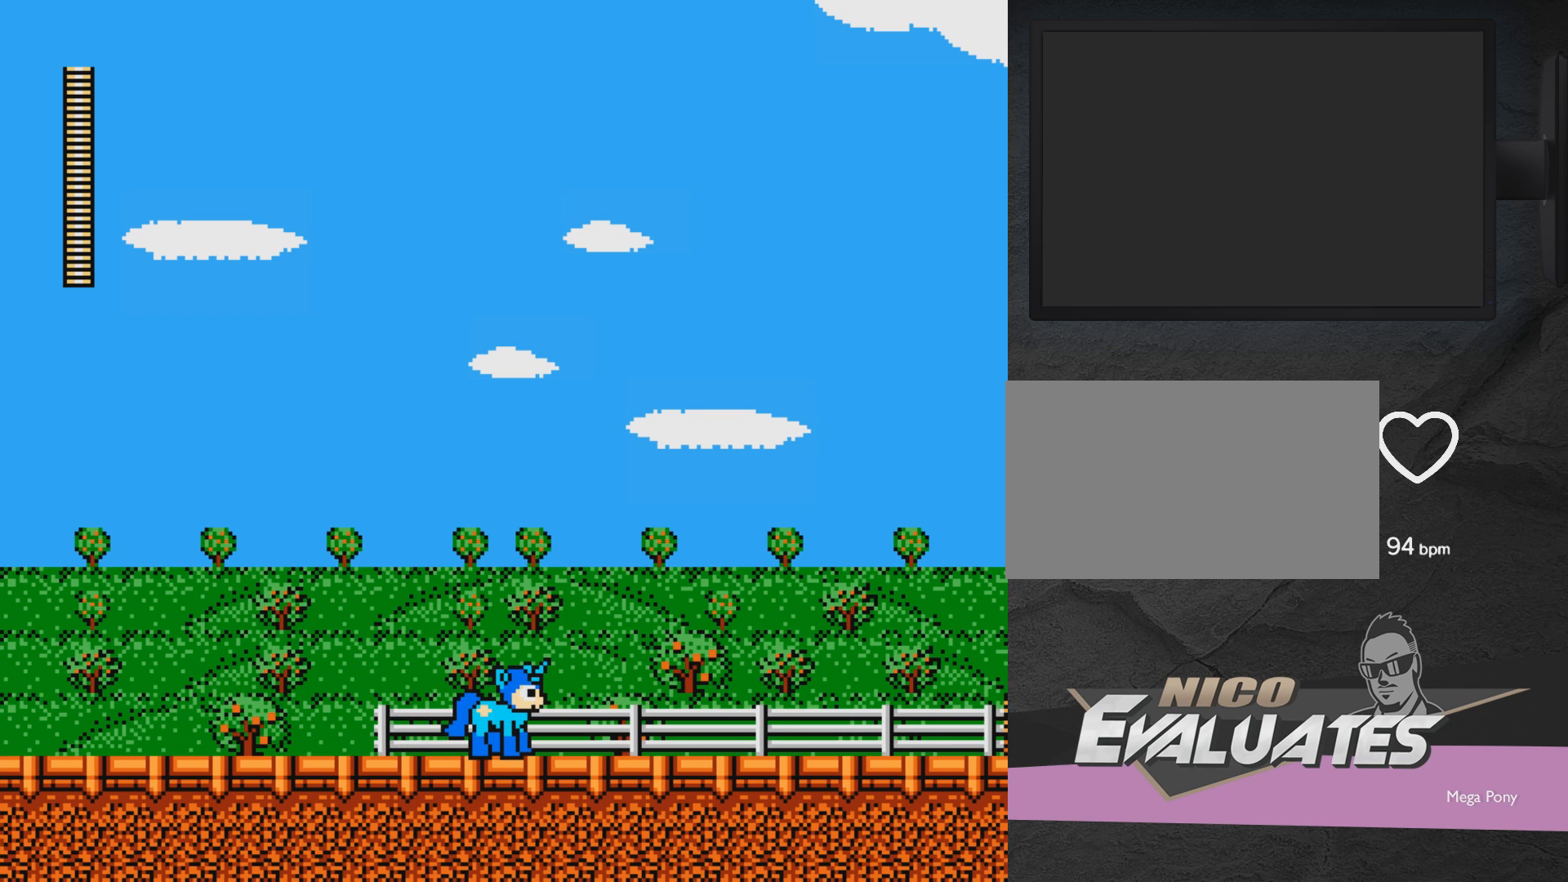
{"buttons": [], "events": []}
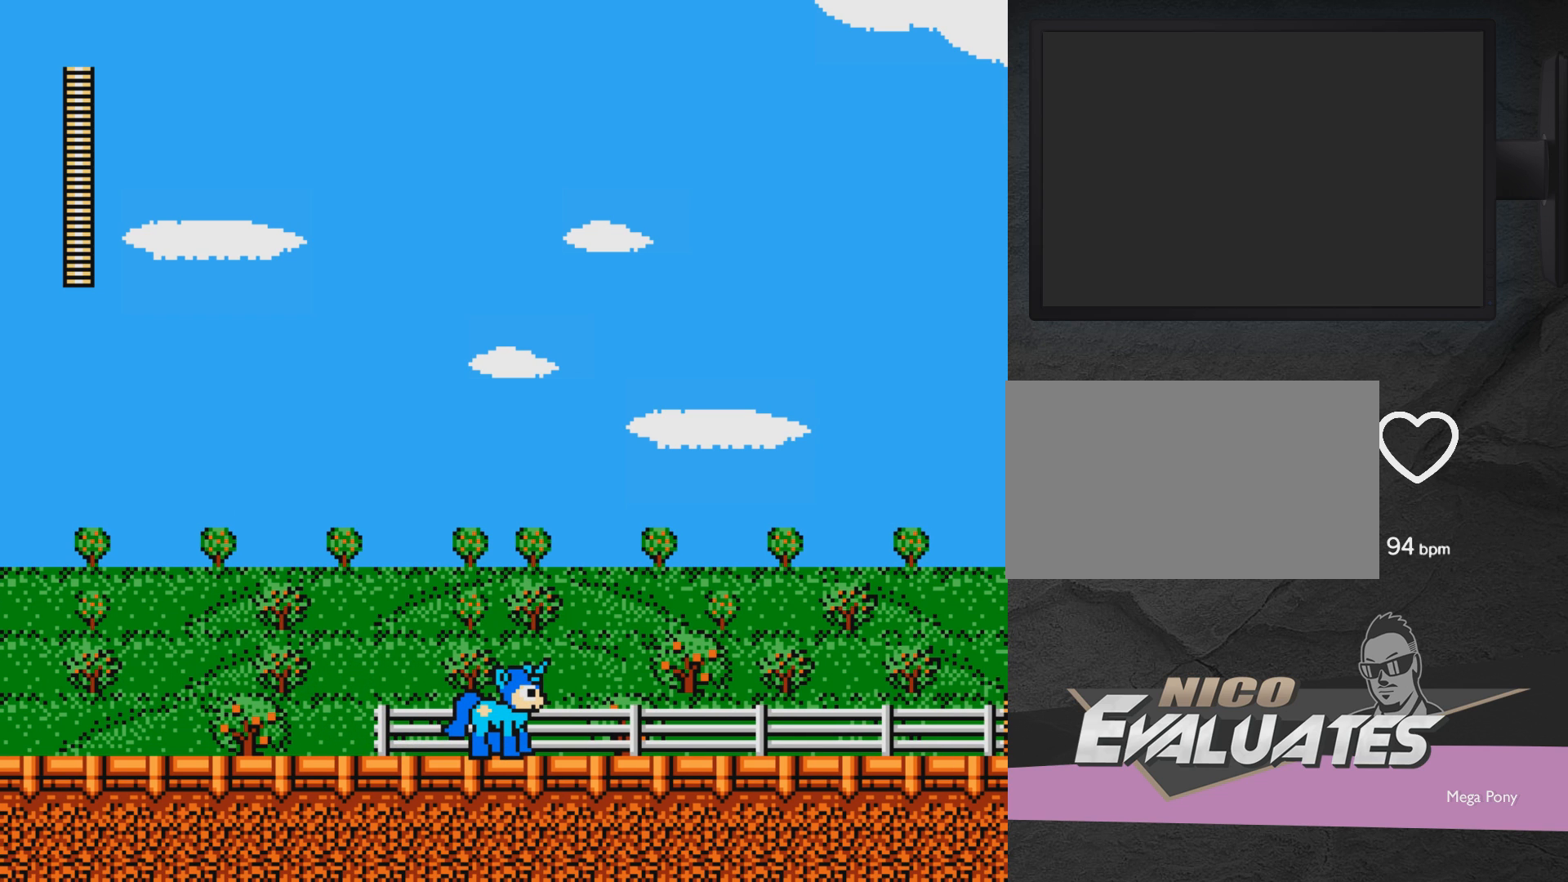
{"buttons": [], "events": []}
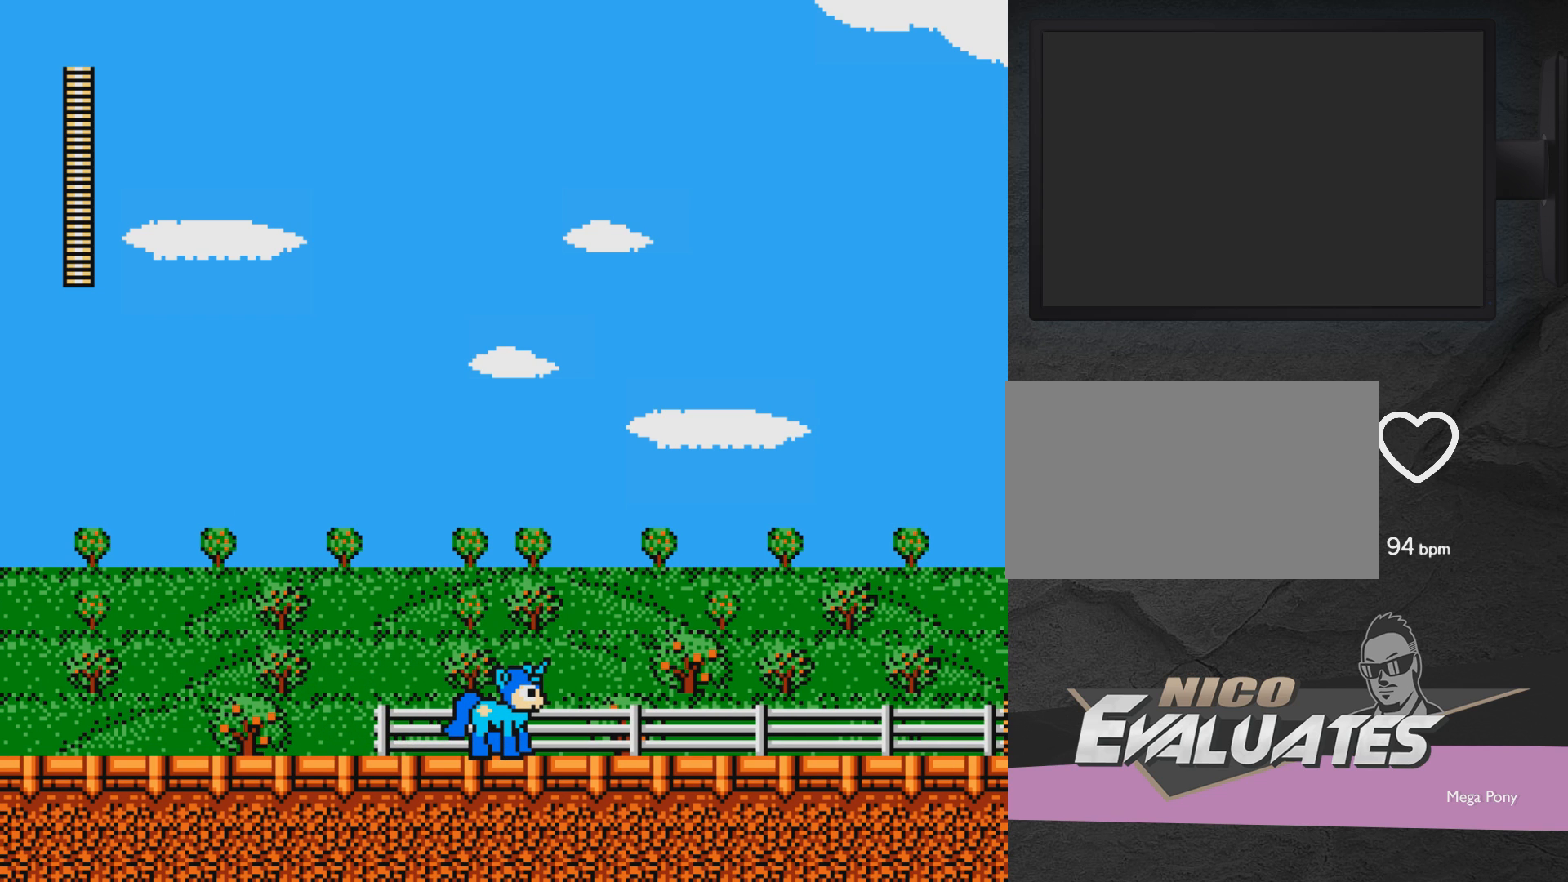
{"buttons": [], "events": []}
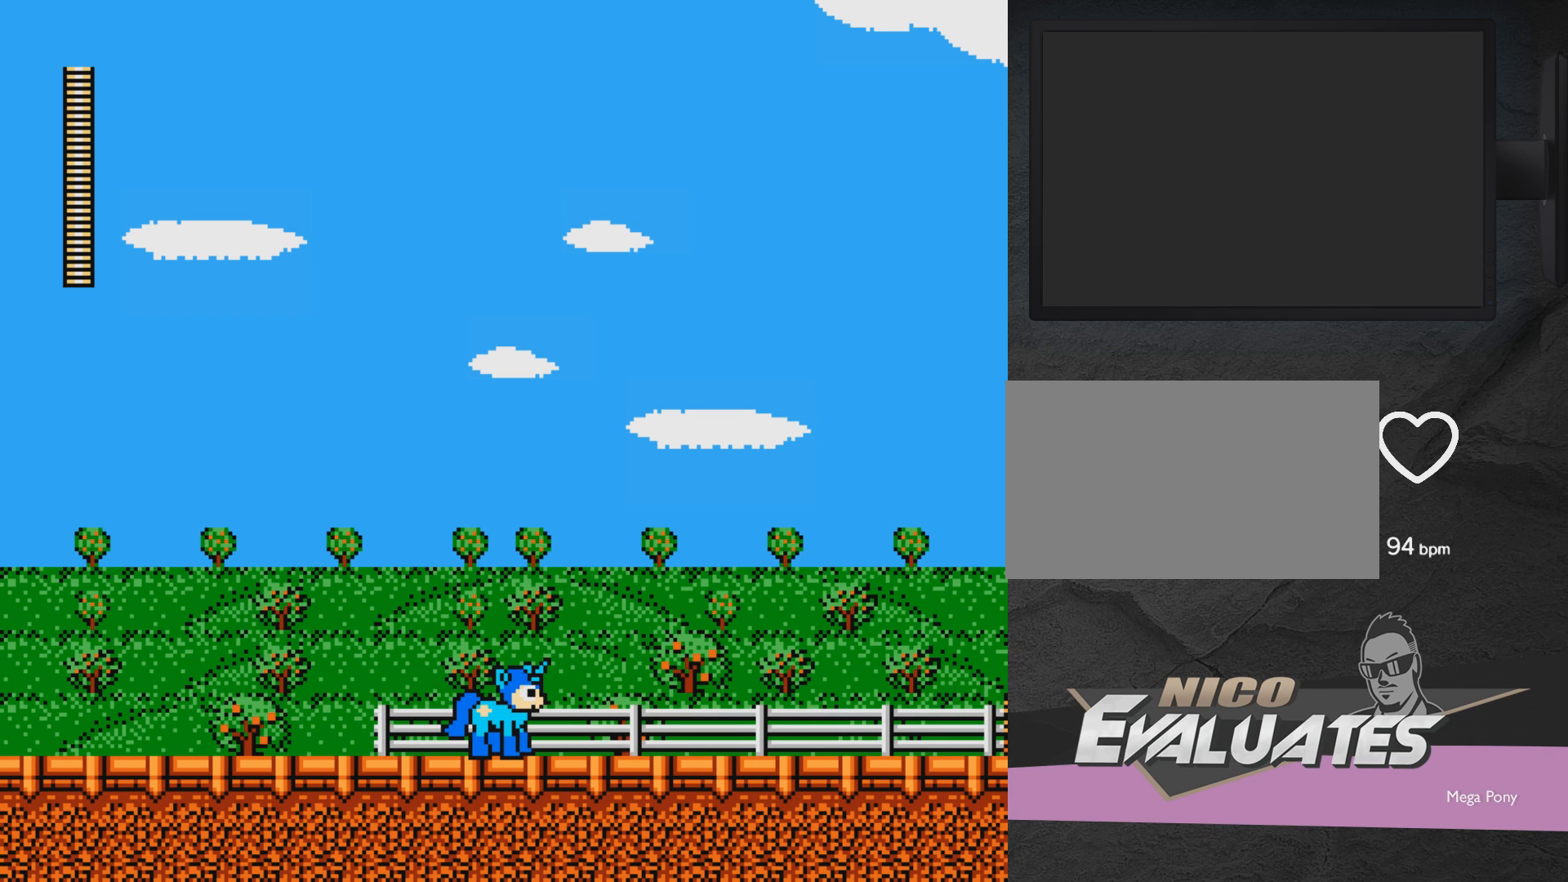
{"buttons": [], "events": []}
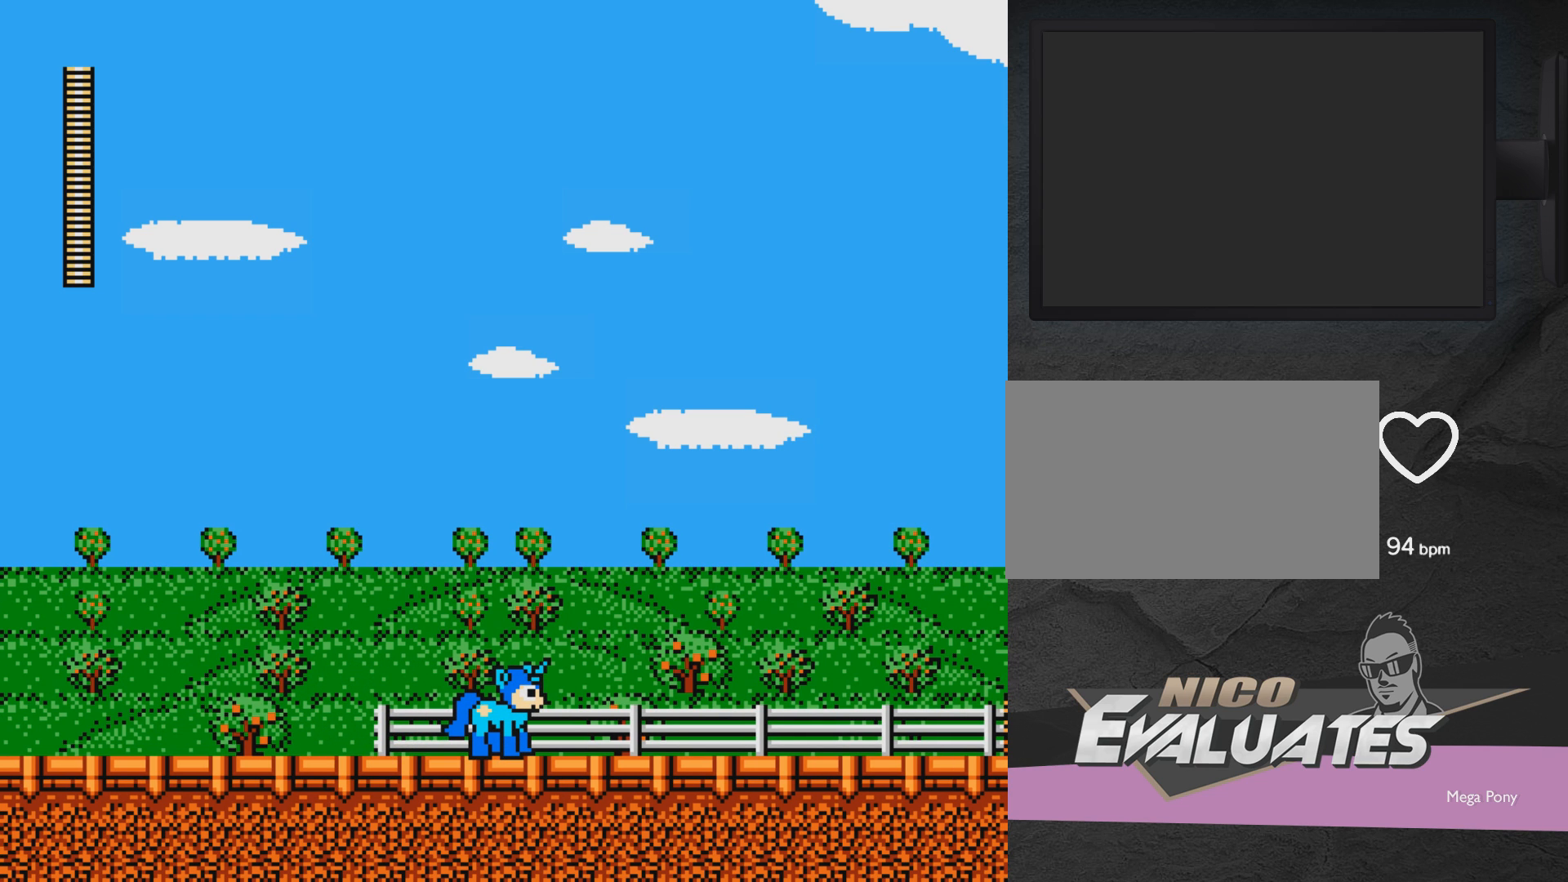
{"buttons": [], "events": []}
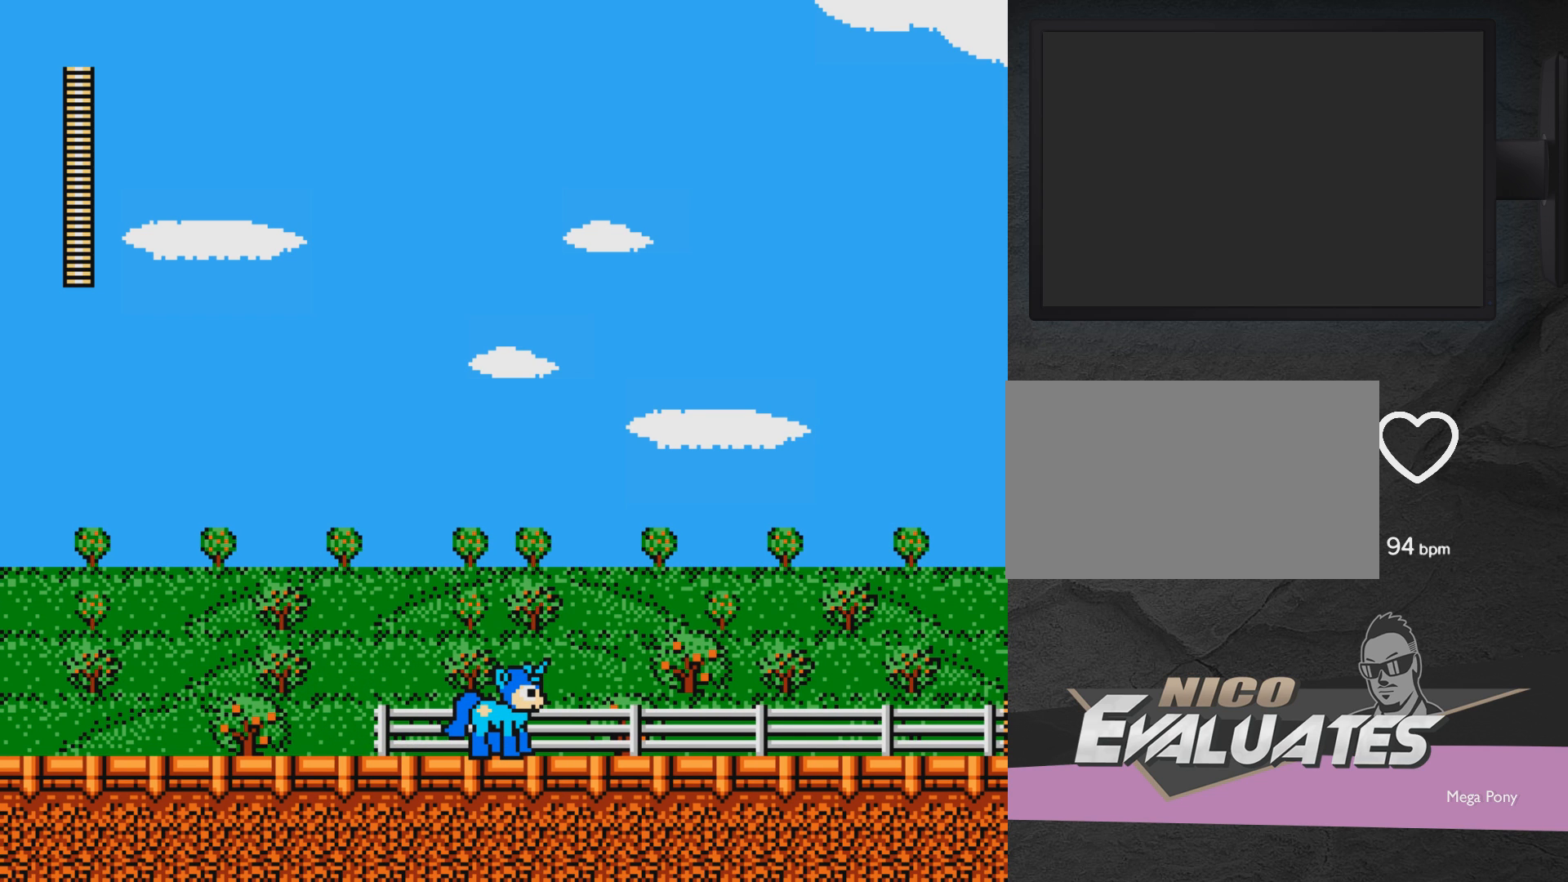
{"buttons": ["DPAD_RIGHT"], "events": [[83, "DPAD_RIGHT", "down"]]}
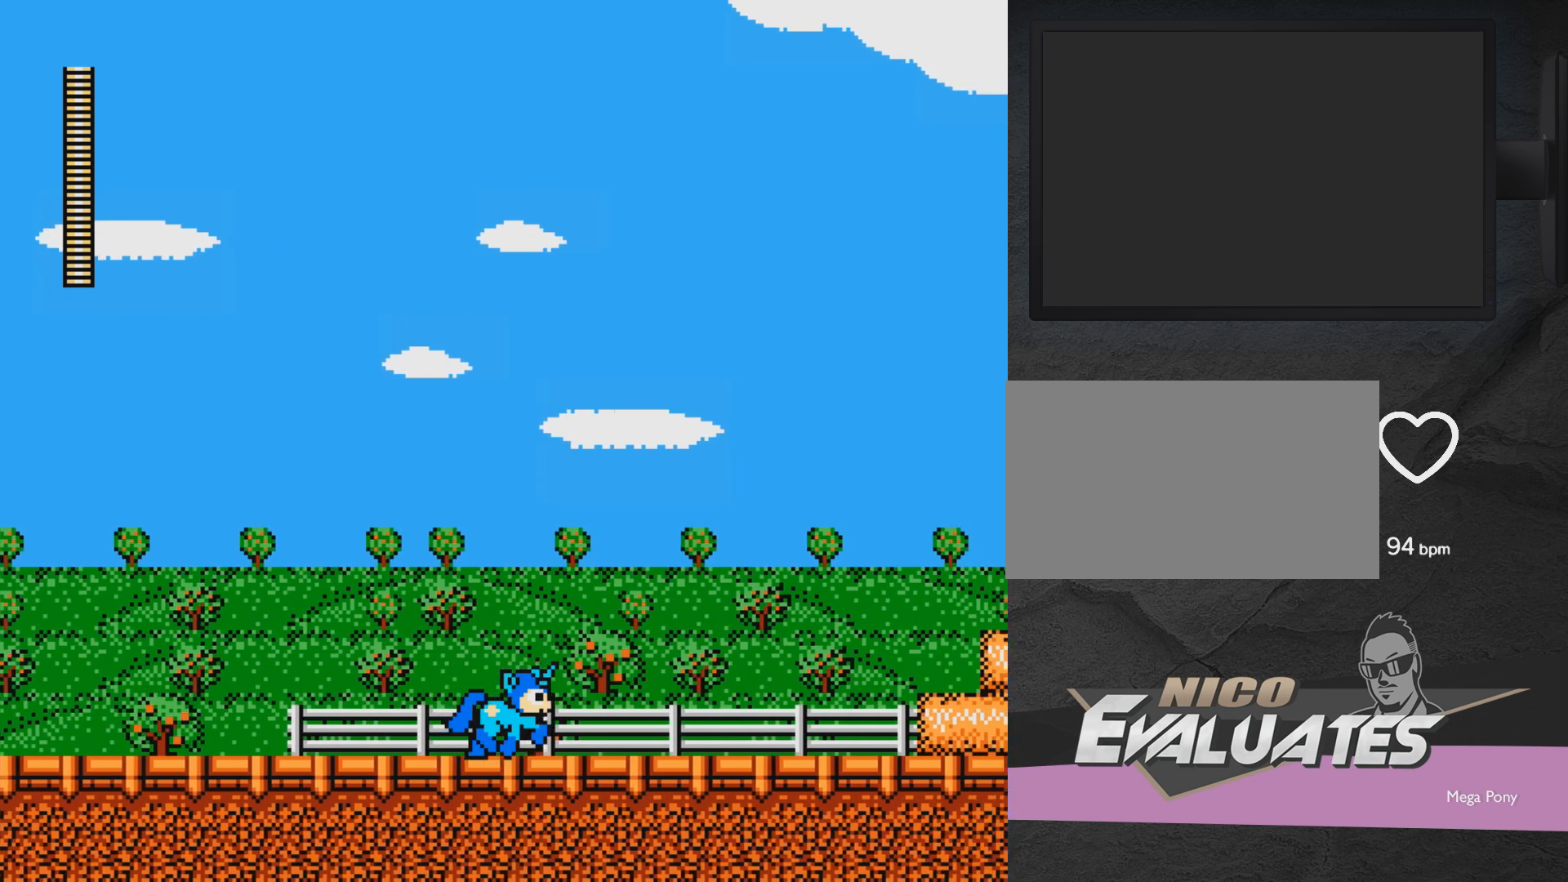
{"buttons": ["DPAD_RIGHT"], "events": []}
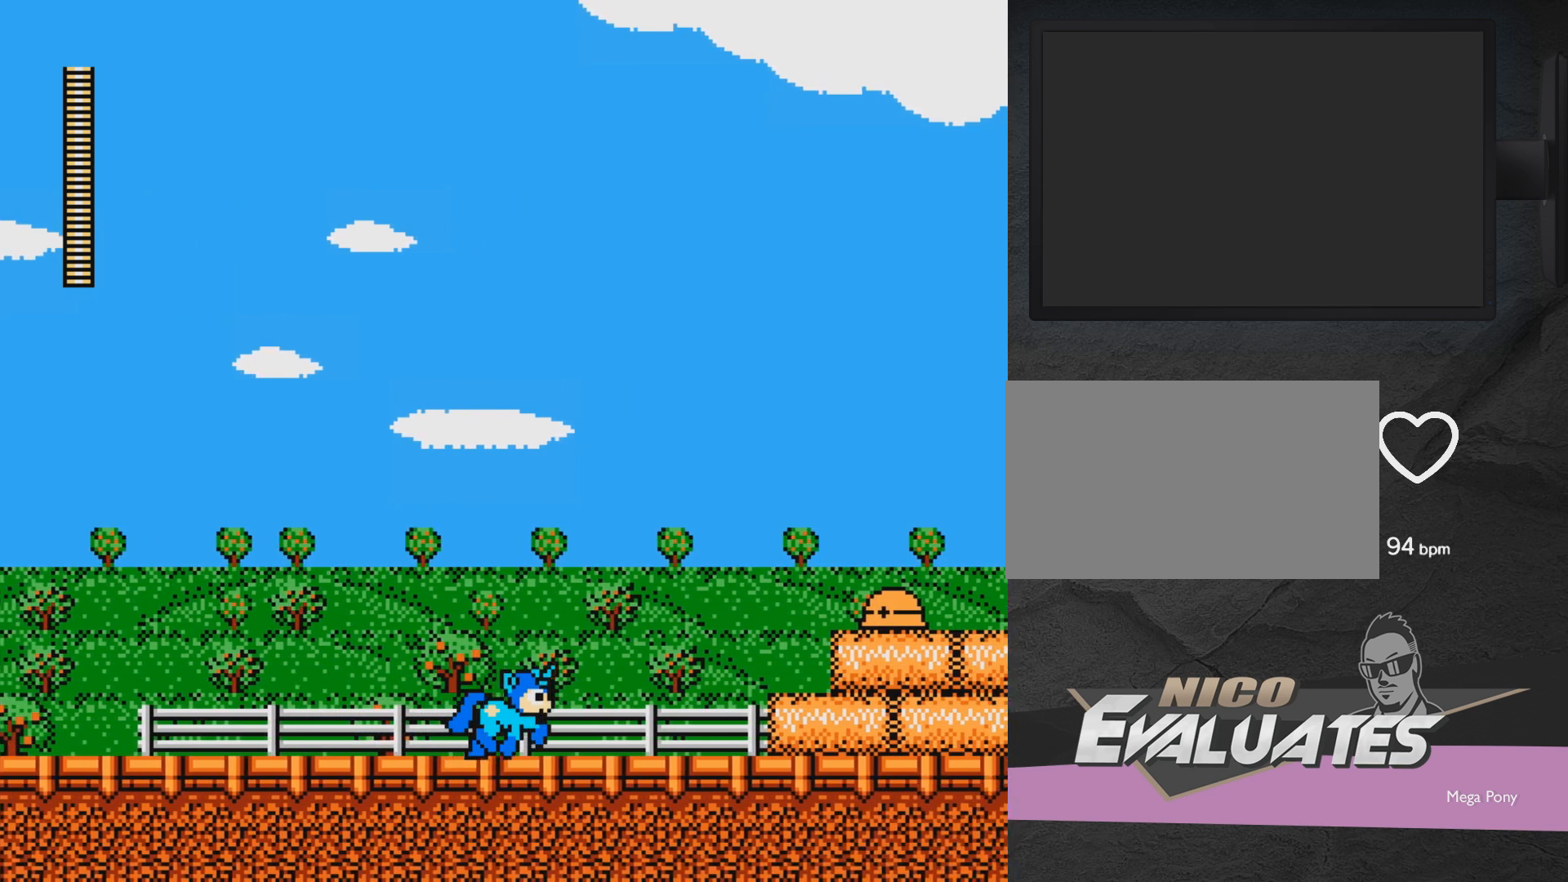
{"buttons": ["X"], "events": [[183, "A", "down"], [250, "X", "down"], [300, "A", "up"], [300, "DPAD_RIGHT", "up"], [350, "X", "up"], [400, "X", "down"]]}
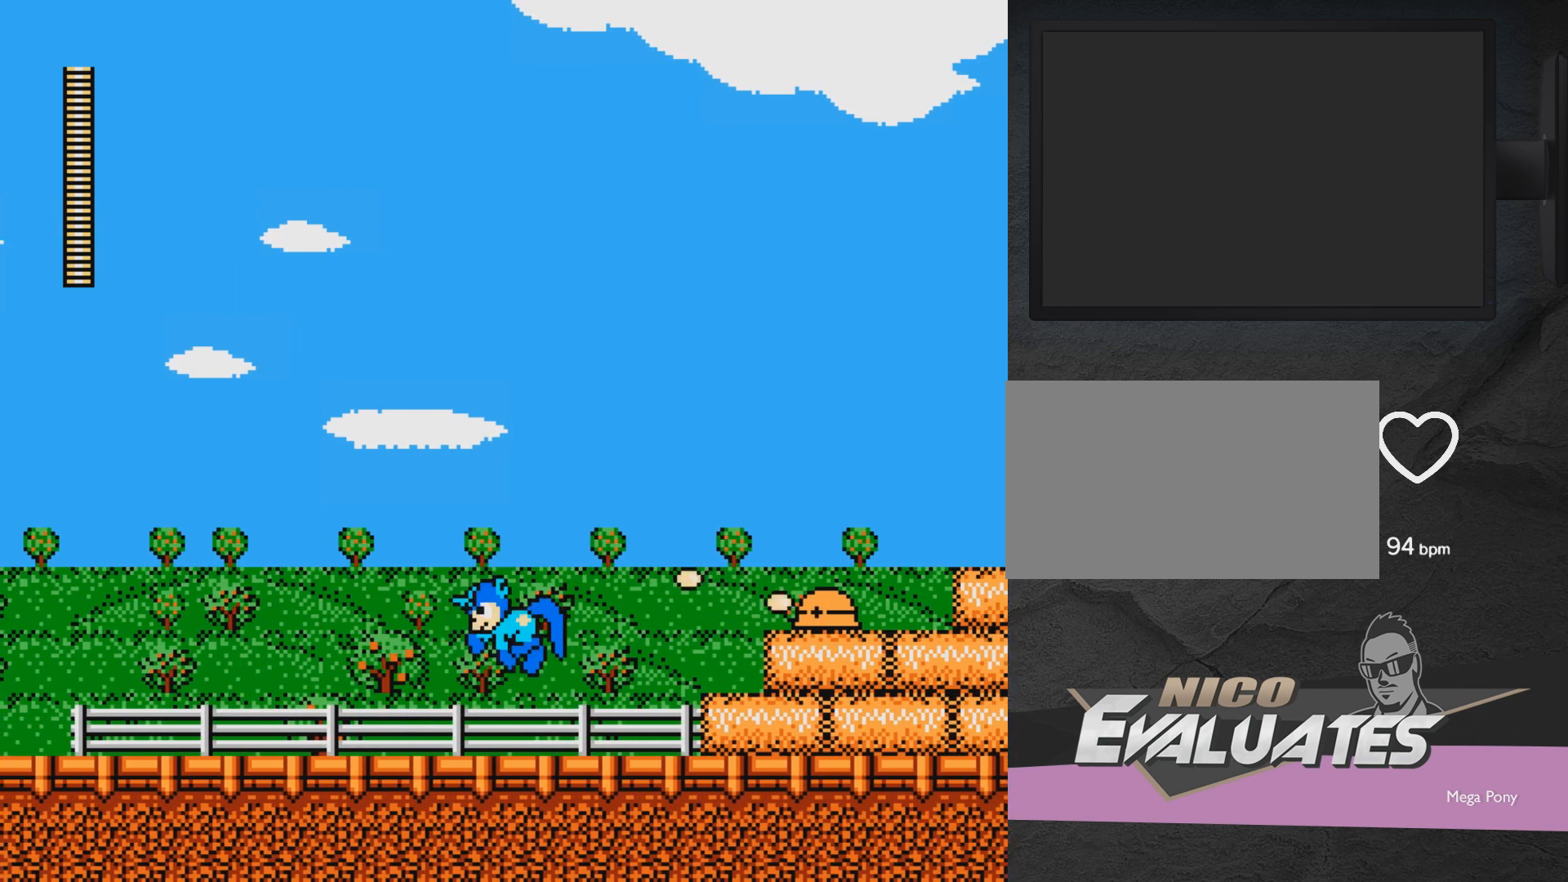
{"buttons": ["DPAD_RIGHT"], "events": [[50, "DPAD_LEFT", "down"], [100, "X", "up"], [200, "DPAD_LEFT", "up"], [250, "A", "down"], [250, "DPAD_RIGHT", "down"], [350, "X", "down"], [400, "A", "up"], [400, "X", "up"], [450, "X", "down"], [500, "X", "up"]]}
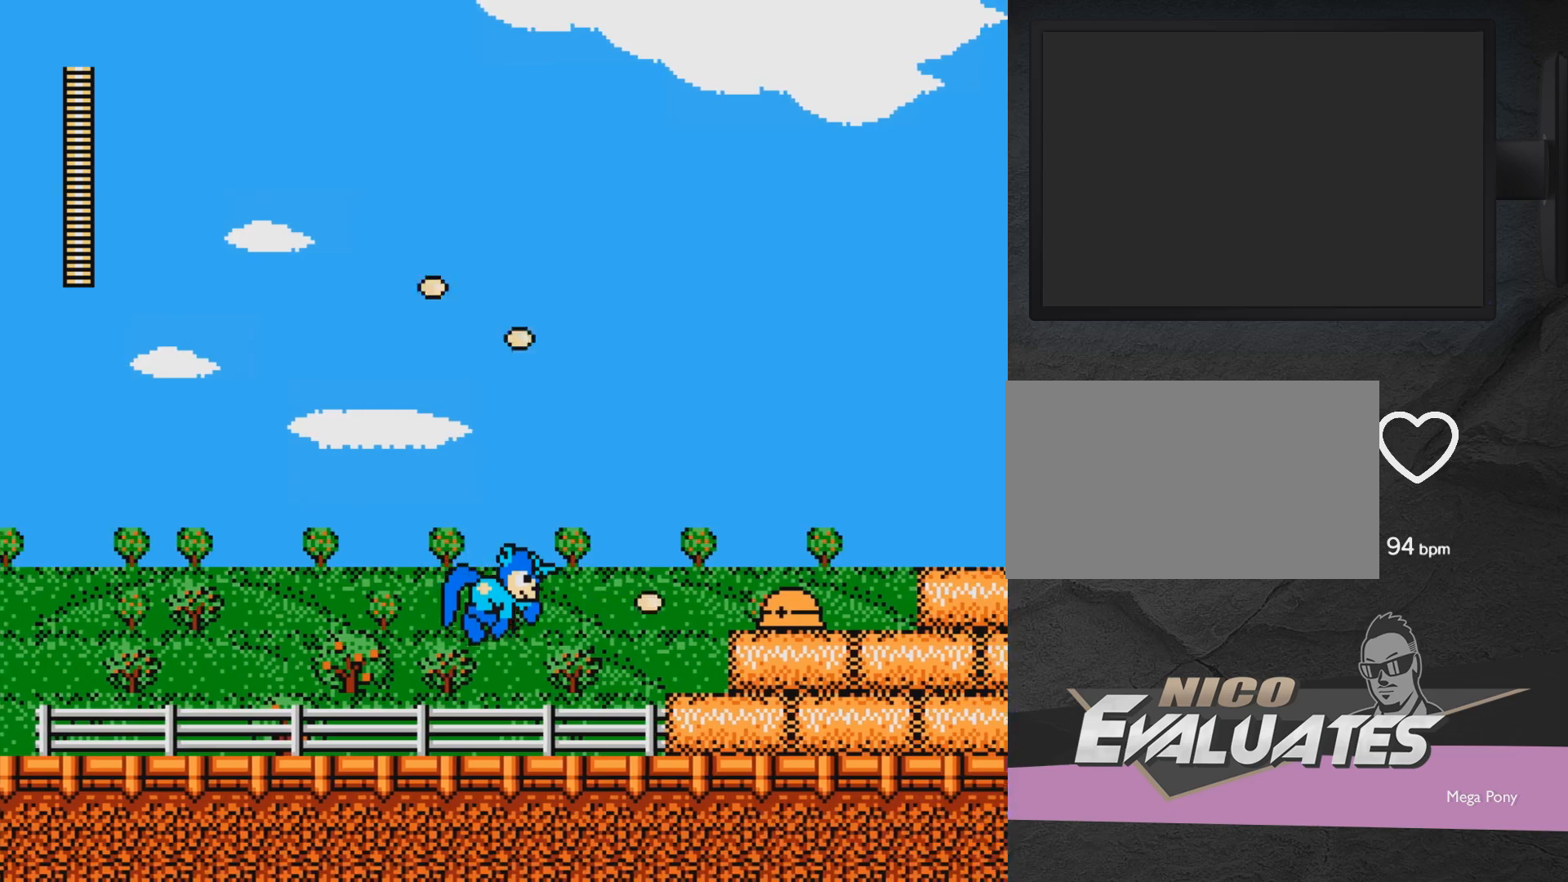
{"buttons": ["X", "DPAD_RIGHT"], "events": [[50, "DPAD_RIGHT", "up"], [50, "X", "down"], [150, "DPAD_LEFT", "down"], [150, "X", "up"], [300, "A", "down"], [300, "DPAD_LEFT", "up"], [350, "DPAD_RIGHT", "down"], [450, "A", "up"], [450, "X", "down"]]}
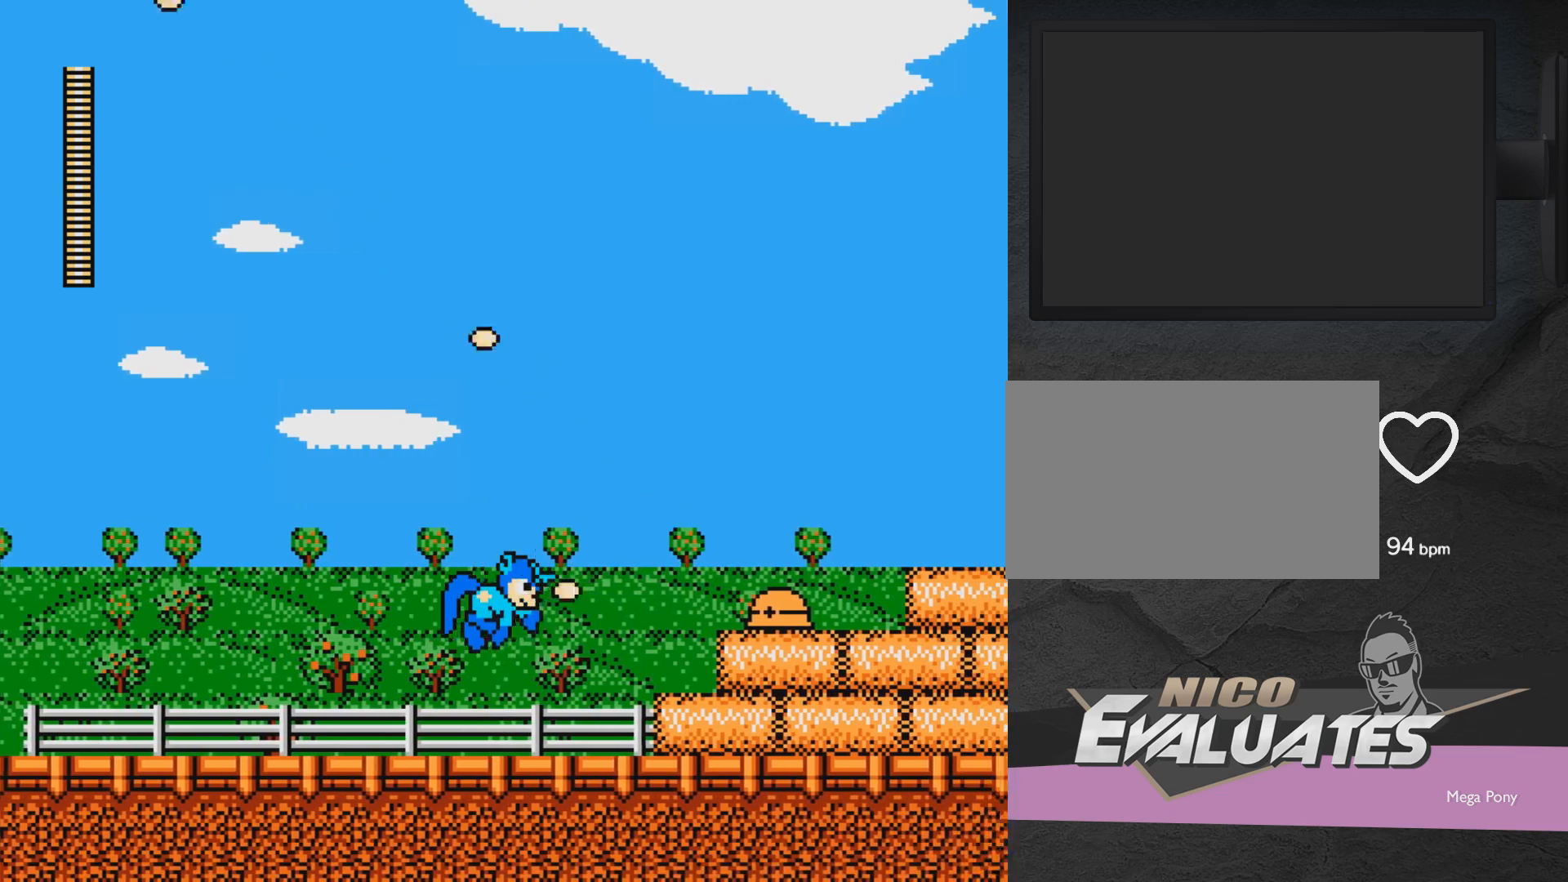
{"buttons": ["DPAD_LEFT"], "events": [[50, "X", "up"], [100, "DPAD_RIGHT", "up"], [150, "DPAD_LEFT", "down"], [350, "A", "down"], [350, "DPAD_LEFT", "up"], [450, "A", "up"], [500, "DPAD_LEFT", "down"]]}
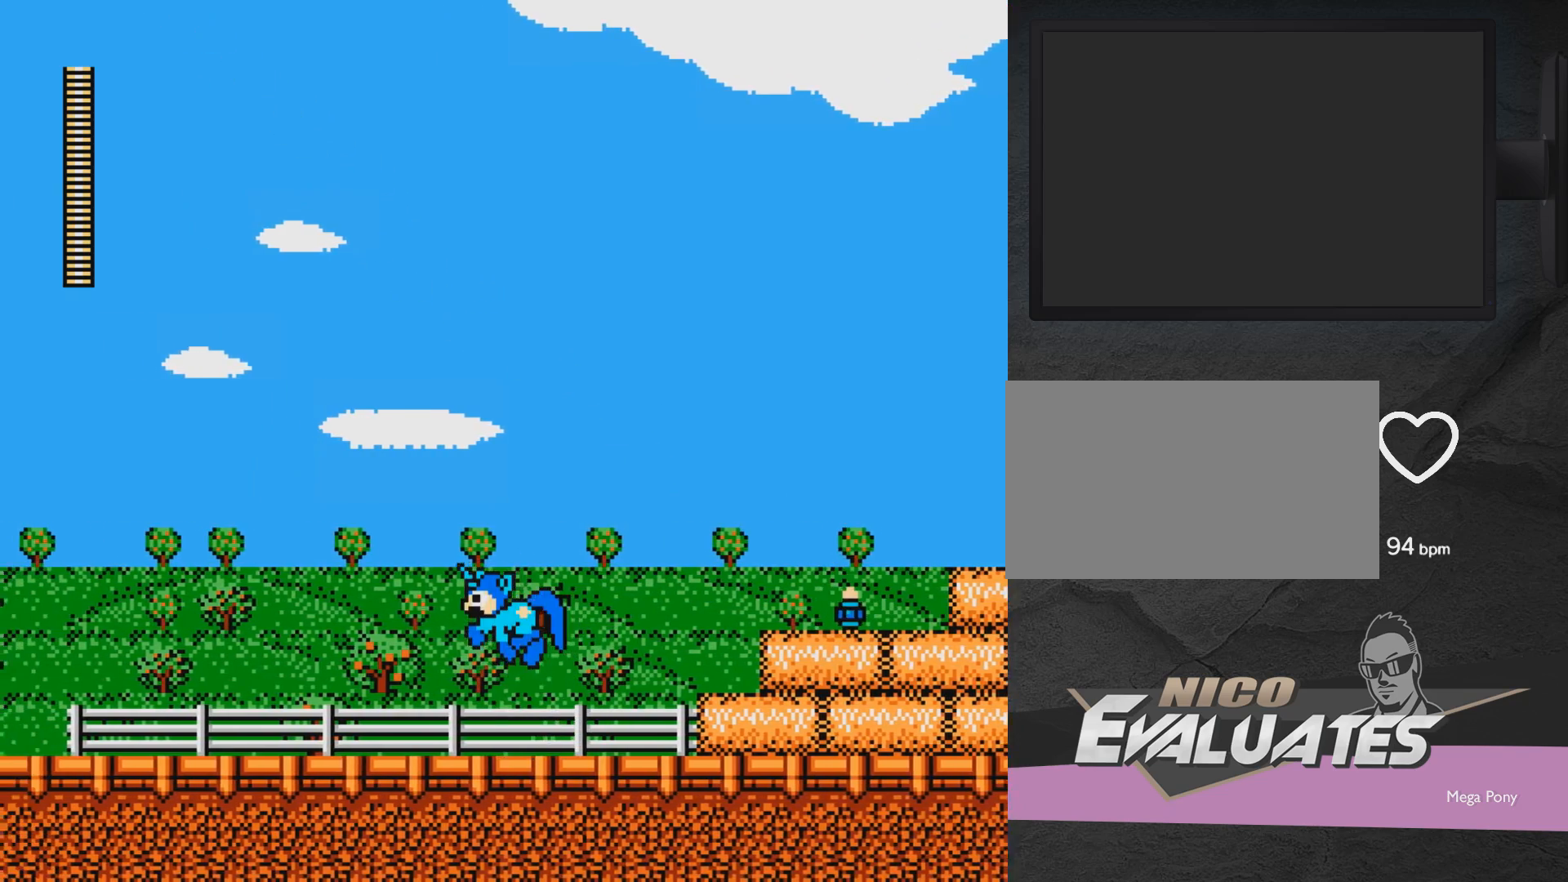
{"buttons": ["DPAD_RIGHT"], "events": [[100, "DPAD_LEFT", "up"], [150, "DPAD_RIGHT", "down"]]}
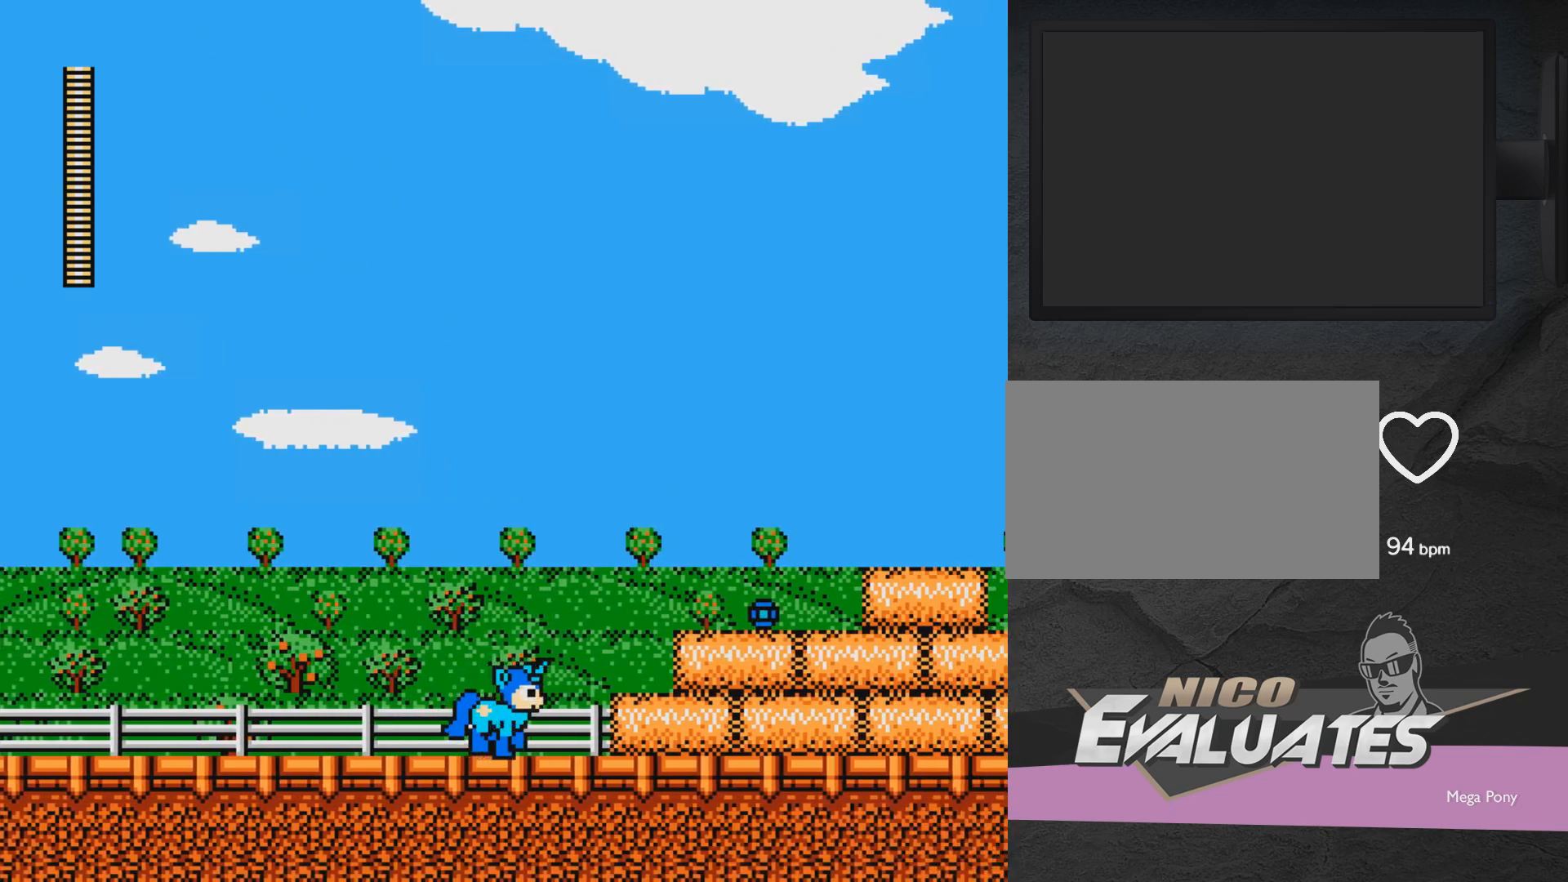
{"buttons": ["A", "DPAD_RIGHT"], "events": [[67, "A", "down"]]}
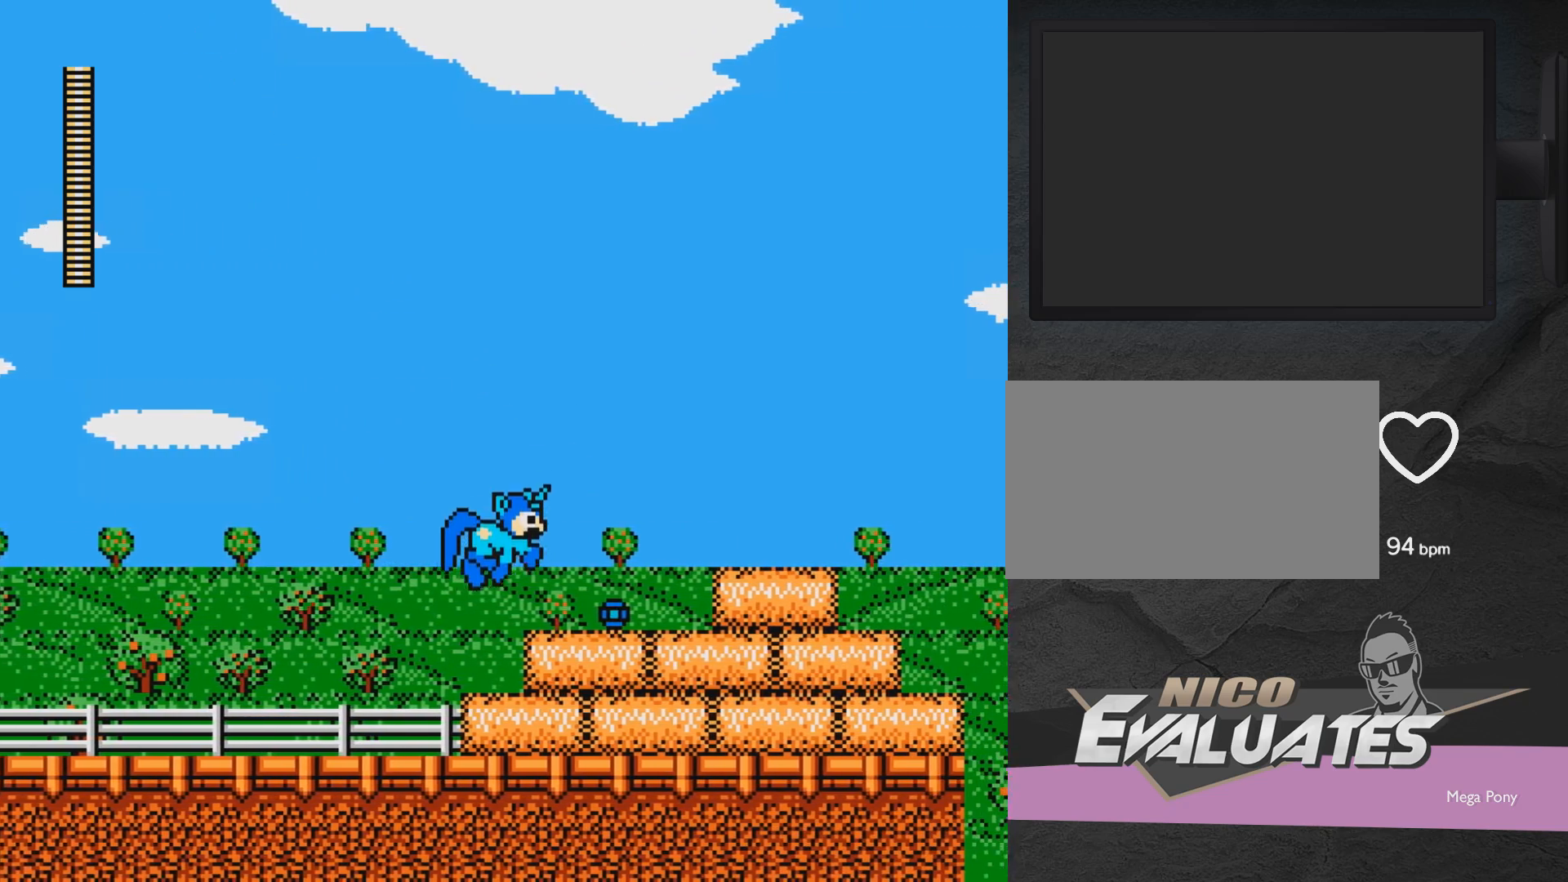
{"buttons": ["A", "DPAD_RIGHT"], "events": [[250, "A", "up"], [500, "A", "down"]]}
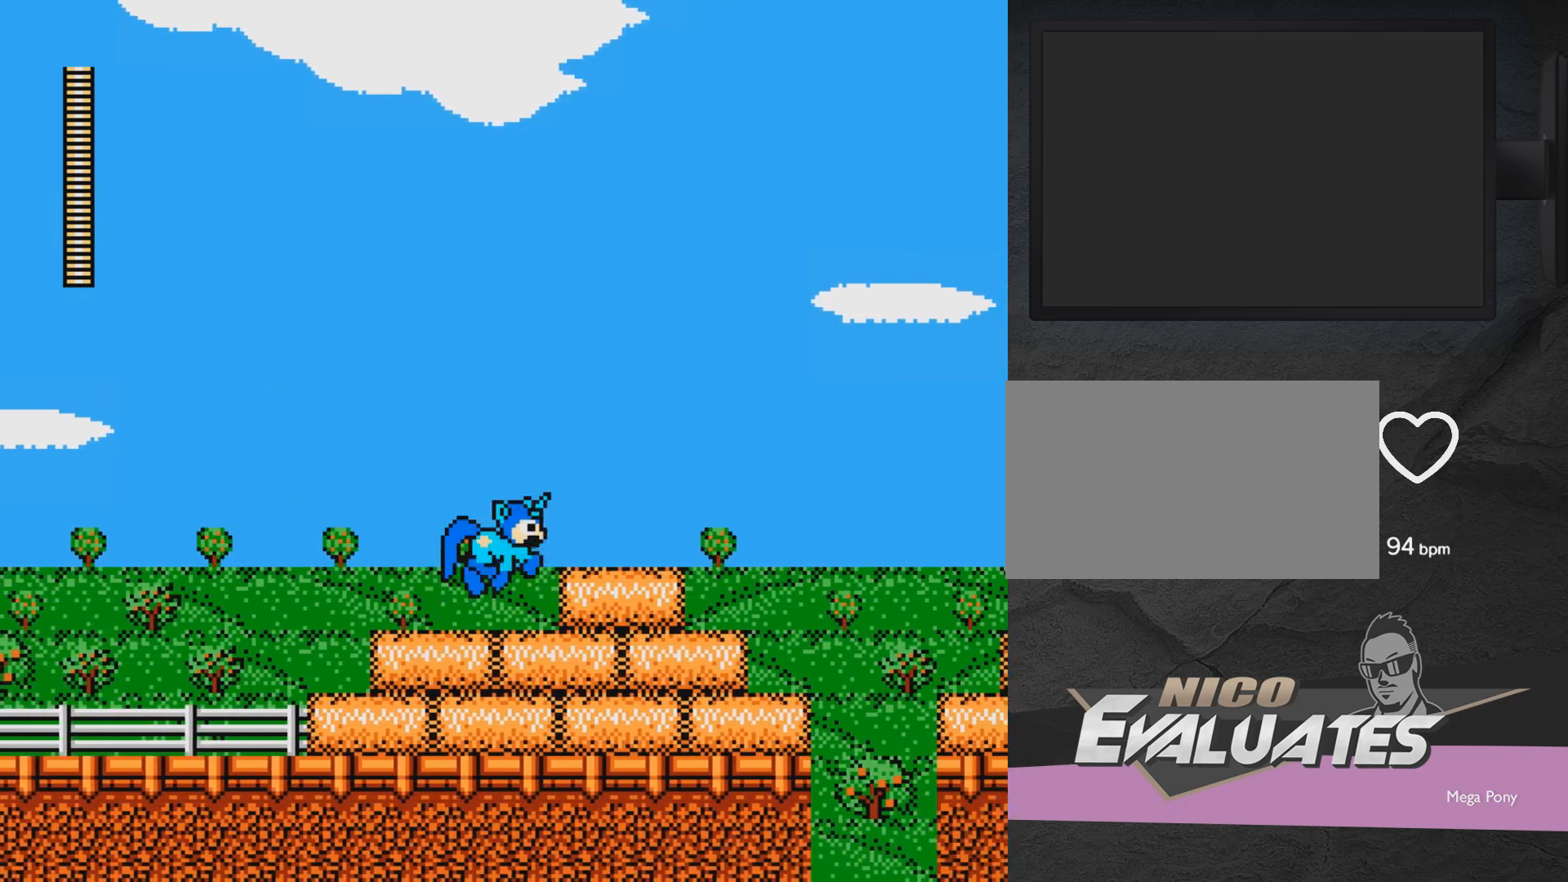
{"buttons": ["DPAD_RIGHT"], "events": [[167, "A", "up"], [217, "A", "down"], [367, "A", "up"]]}
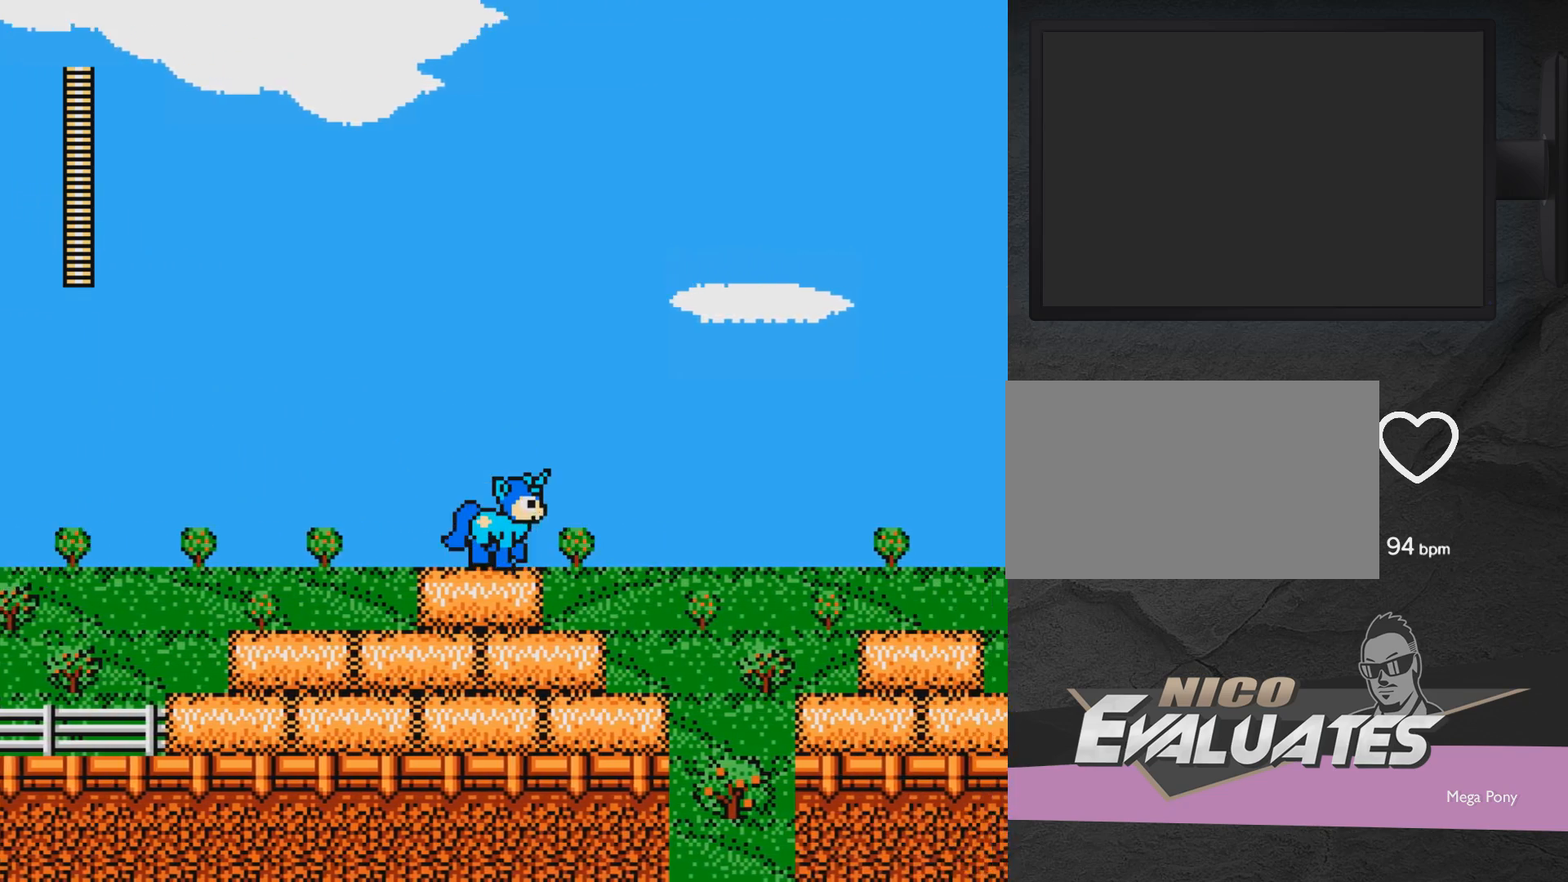
{"buttons": ["DPAD_RIGHT"], "events": [[67, "A", "down"], [117, "A", "up"]]}
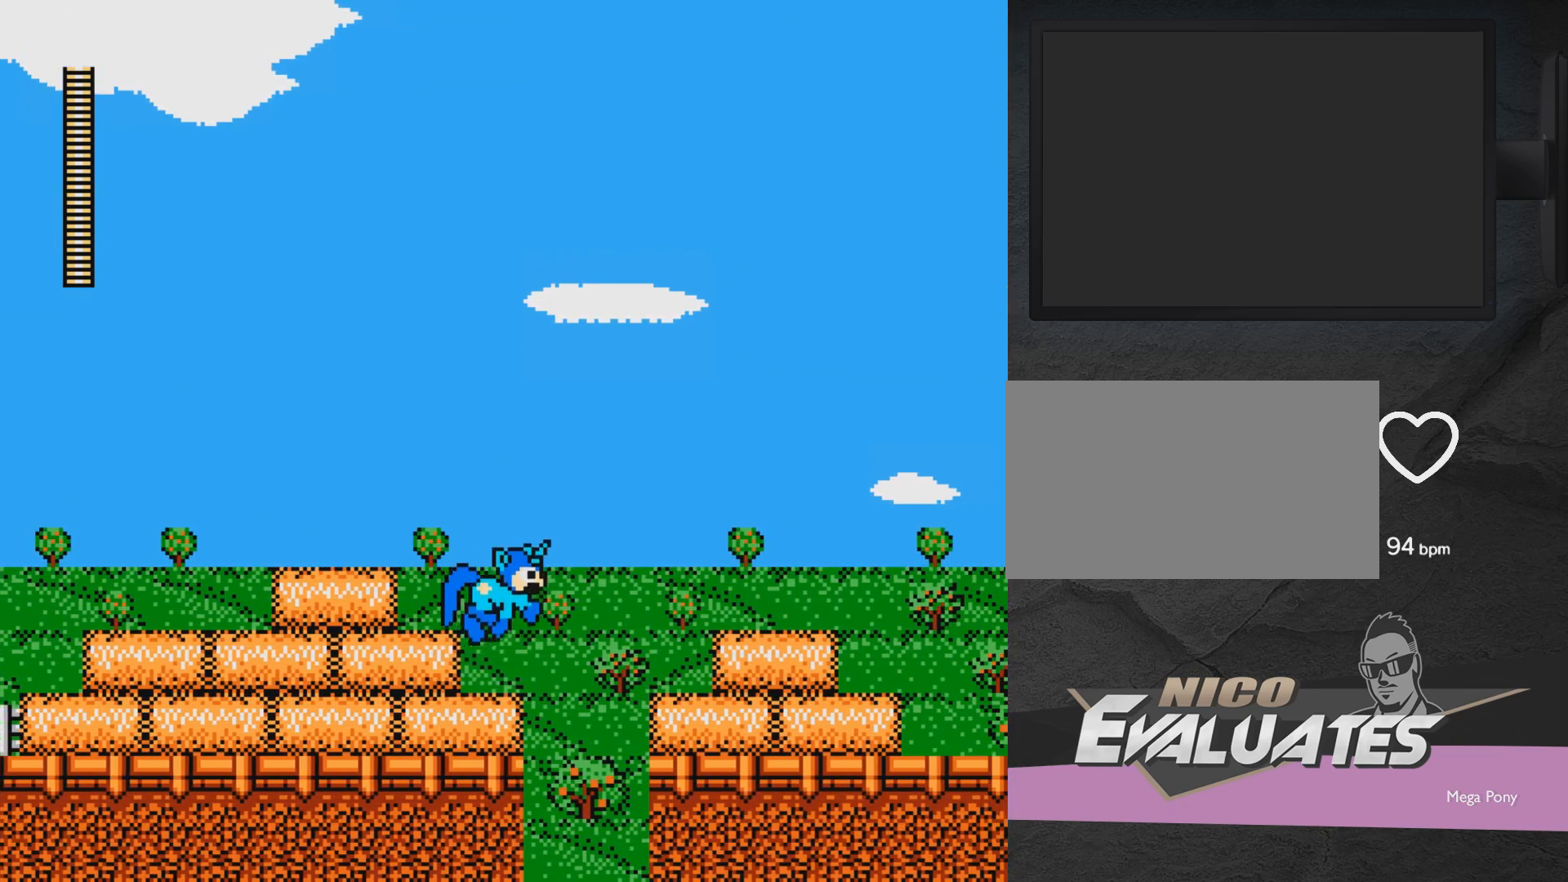
{"buttons": ["A", "DPAD_RIGHT"], "events": [[17, "DPAD_RIGHT", "up"], [350, "DPAD_RIGHT", "down"], [417, "A", "down"]]}
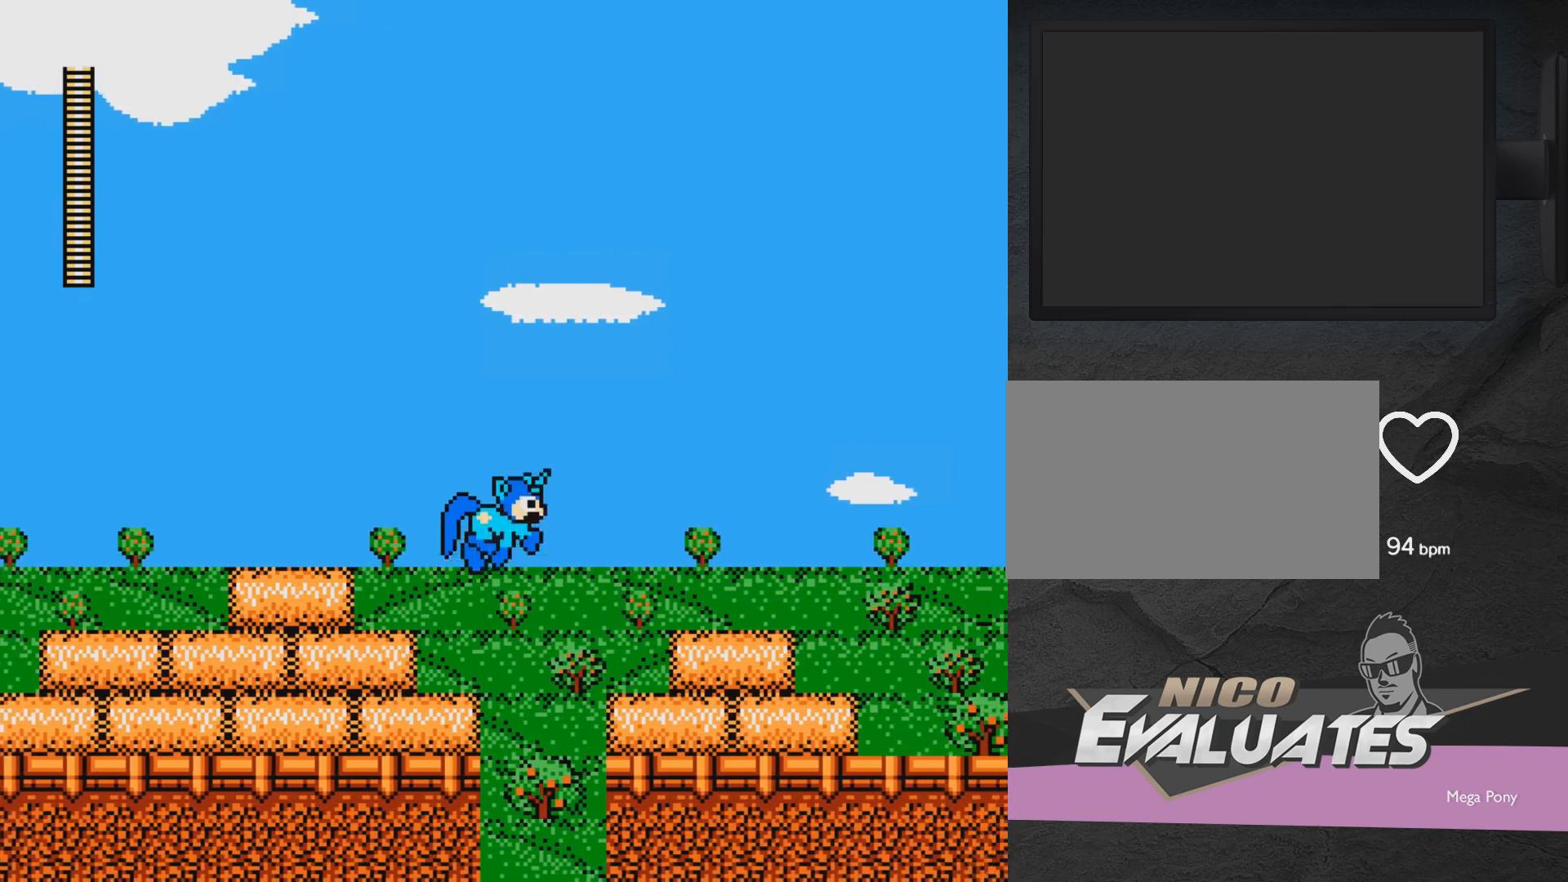
{"buttons": ["A", "DPAD_RIGHT"], "events": []}
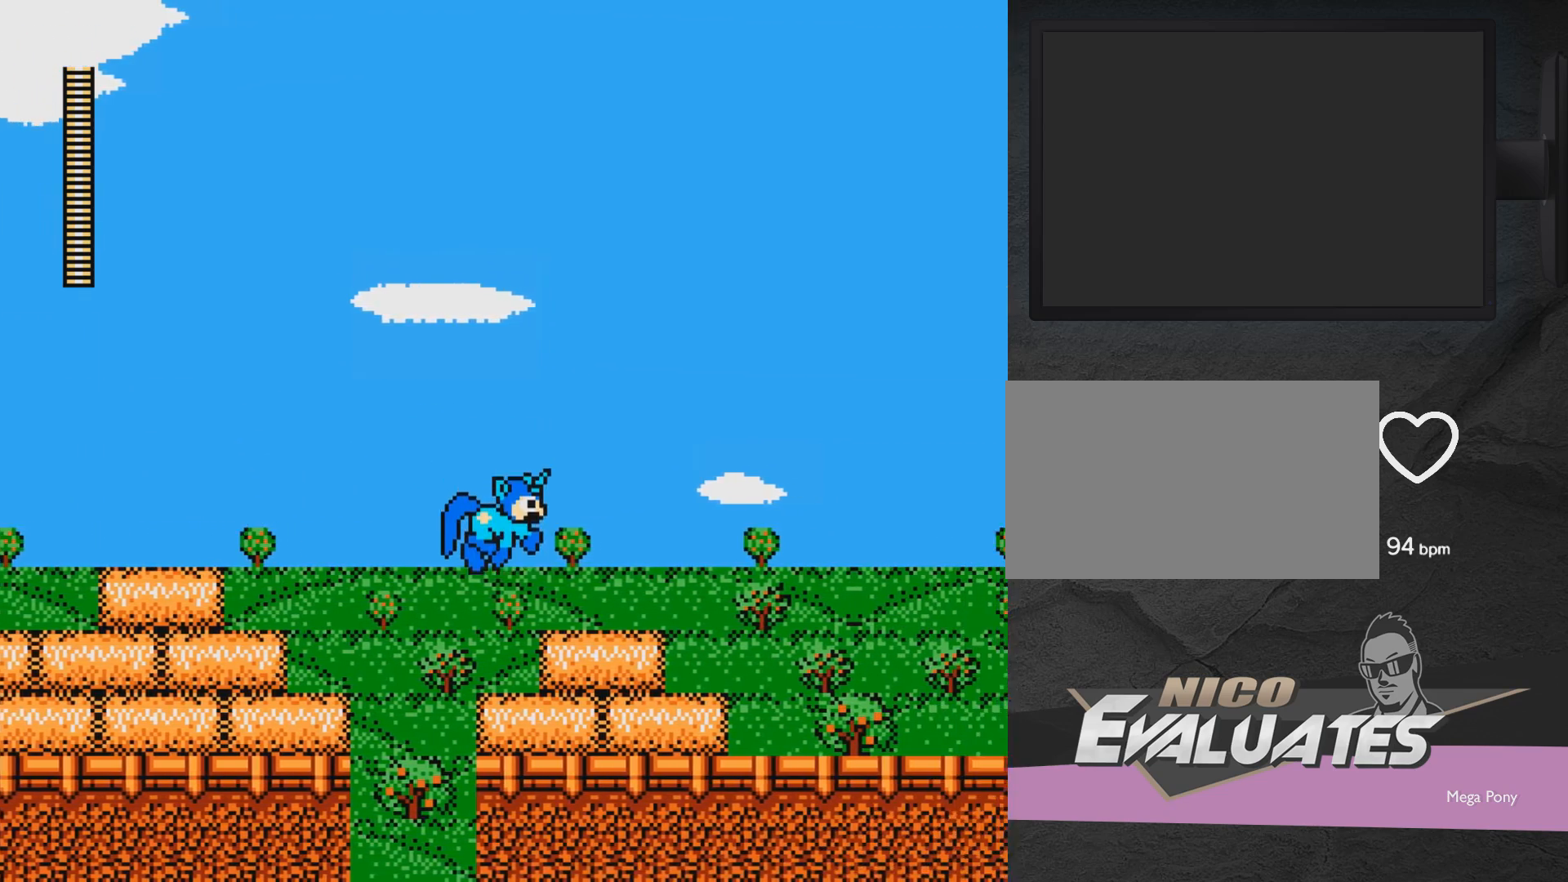
{"buttons": ["DPAD_RIGHT"], "events": [[17, "A", "up"]]}
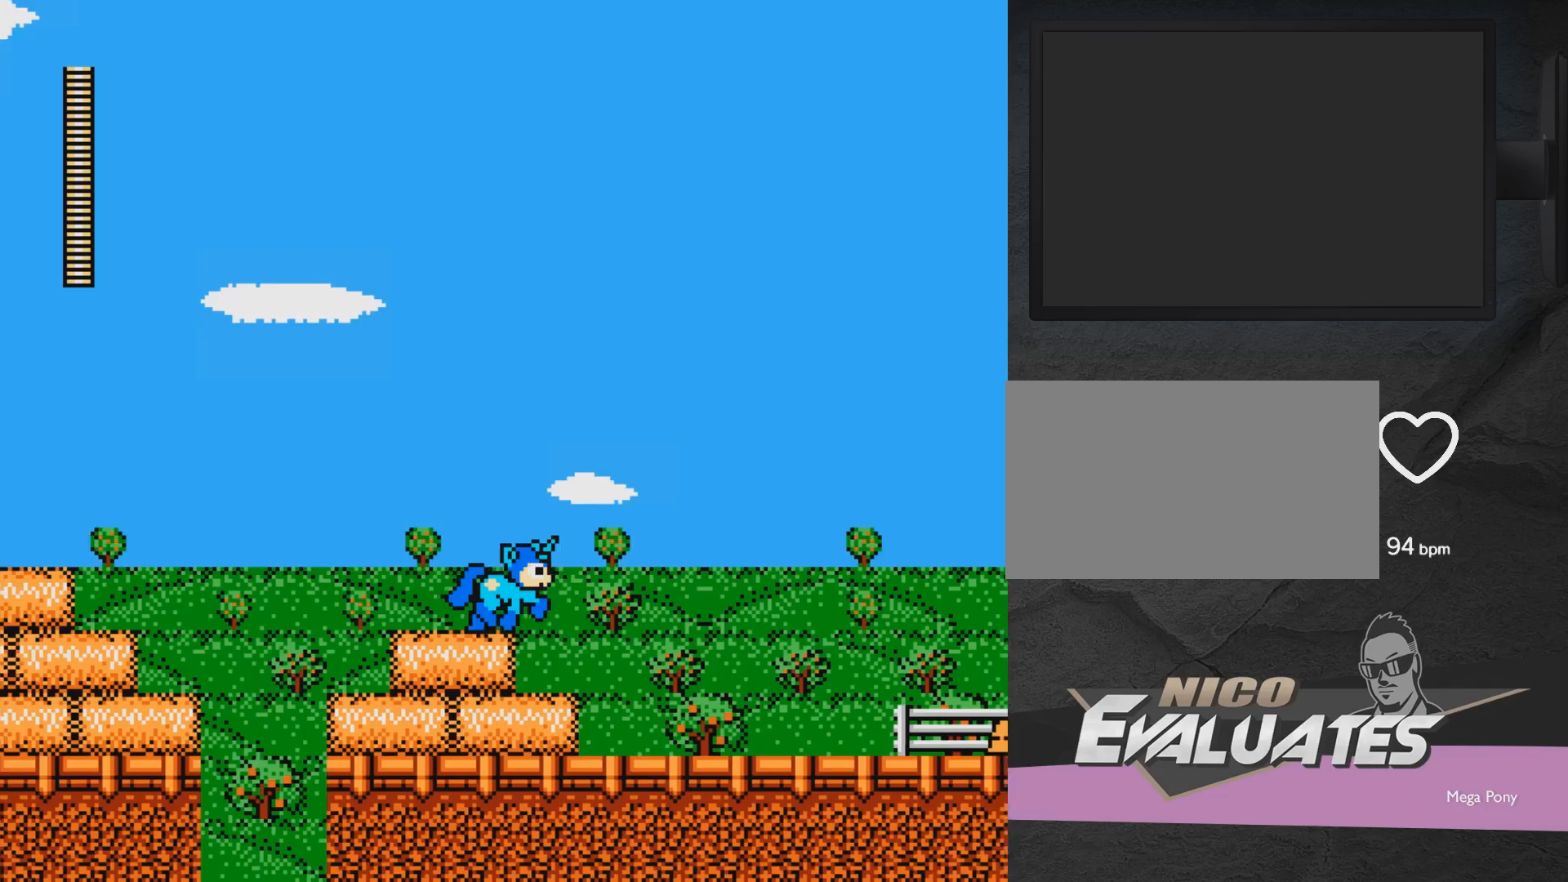
{"buttons": ["DPAD_RIGHT"], "events": [[67, "X", "down"], [167, "X", "up"], [217, "DPAD_RIGHT", "up"], [417, "DPAD_RIGHT", "down"]]}
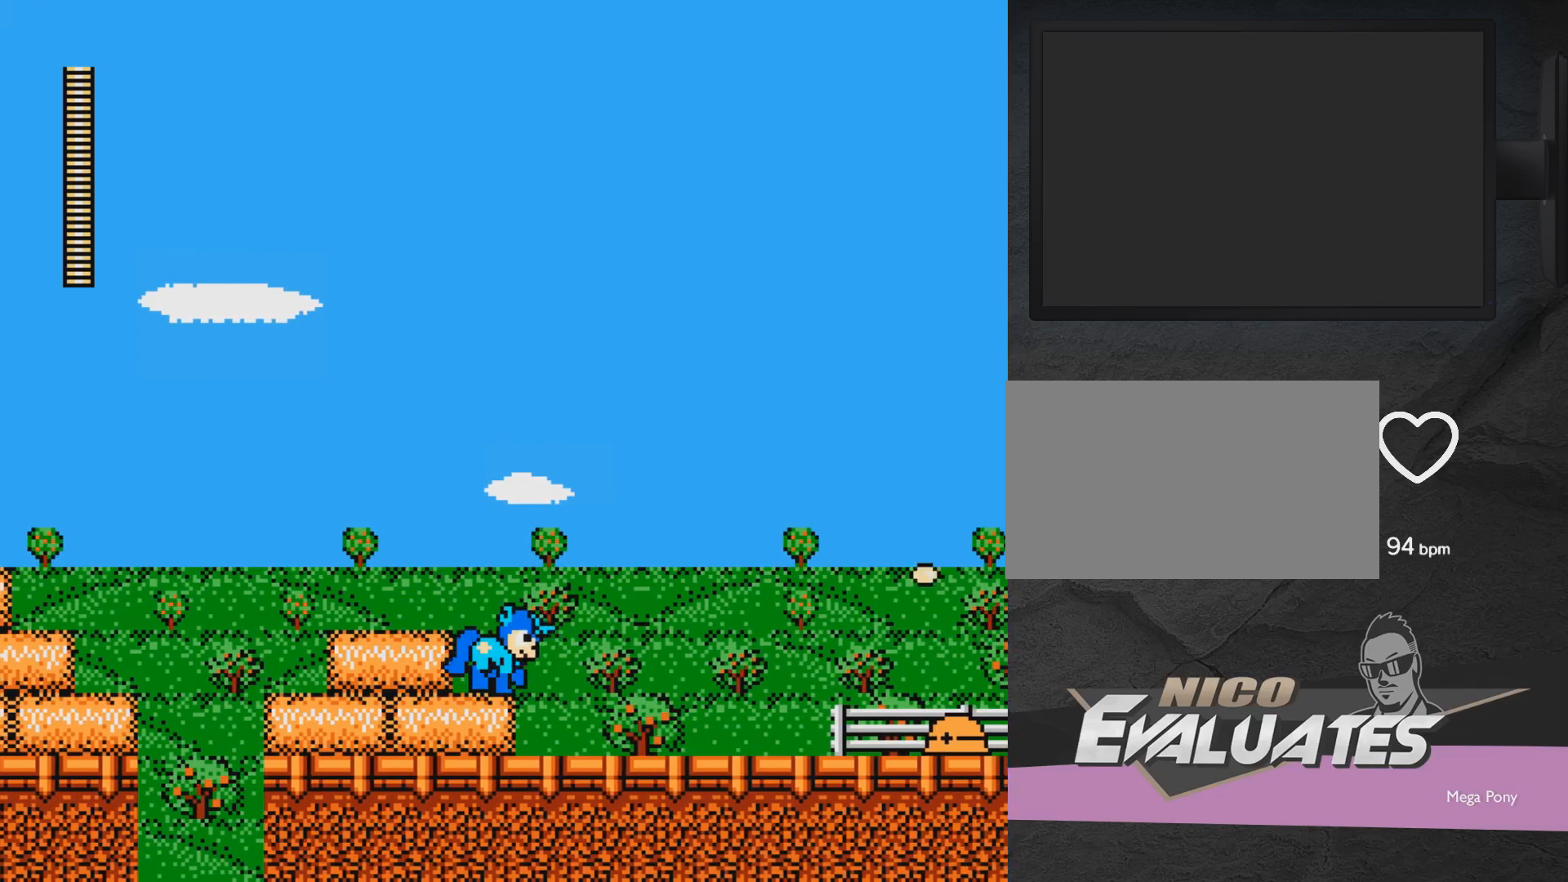
{"buttons": ["DPAD_RIGHT"], "events": [[67, "X", "down"], [217, "X", "up"], [317, "DPAD_RIGHT", "up"], [433, "DPAD_RIGHT", "down"]]}
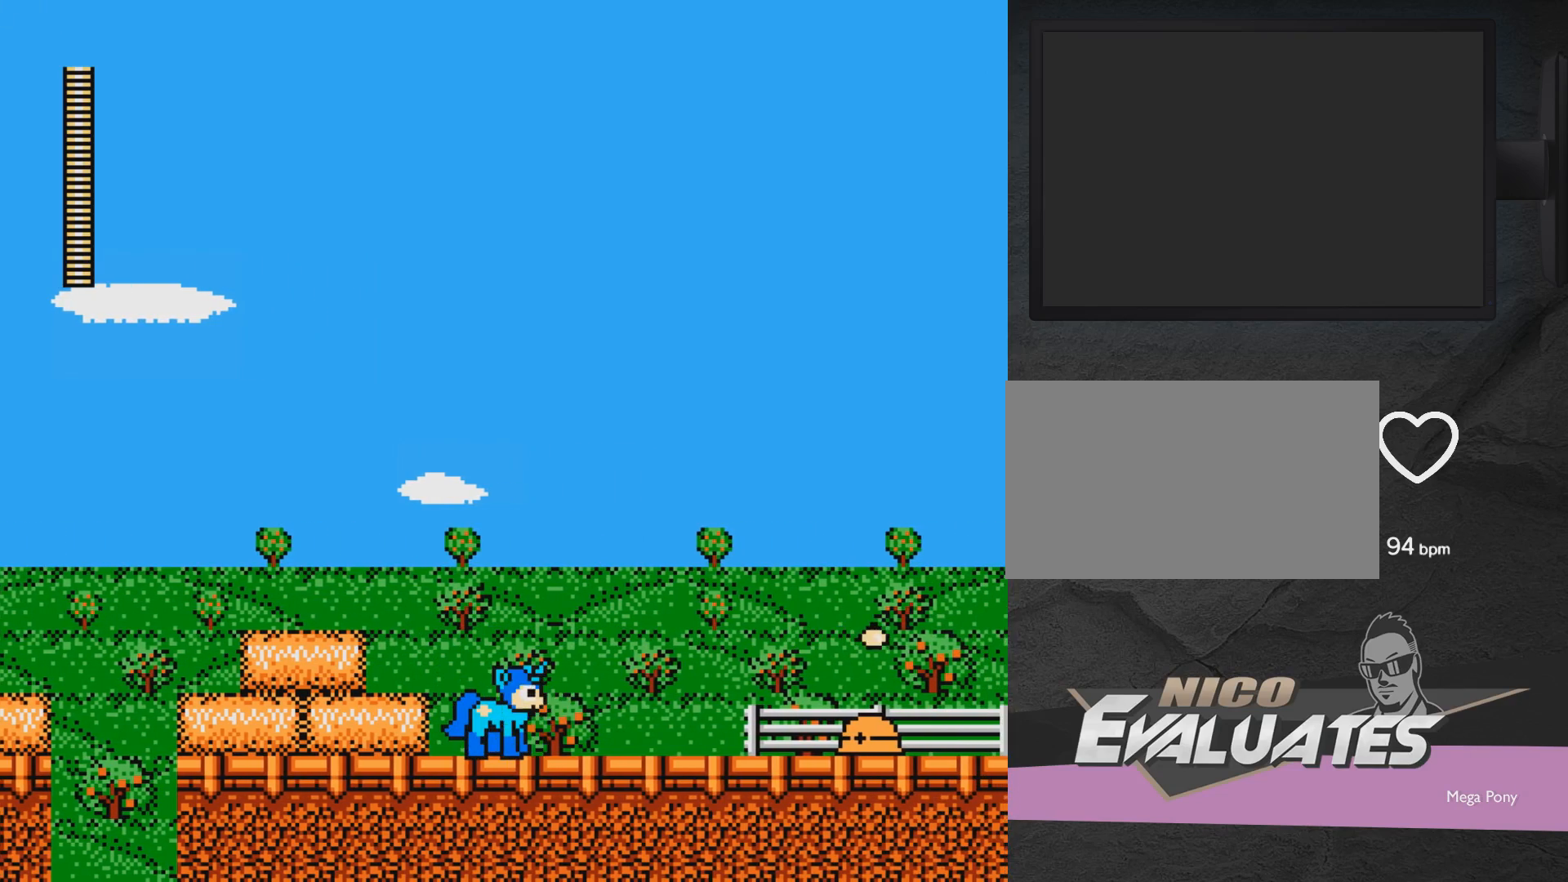
{"buttons": ["X", "DPAD_RIGHT"], "events": [[33, "X", "down"], [83, "X", "up"], [183, "X", "down"], [233, "X", "up"], [283, "DPAD_RIGHT", "up"], [333, "X", "down"], [383, "DPAD_RIGHT", "down"], [383, "X", "up"], [483, "X", "down"]]}